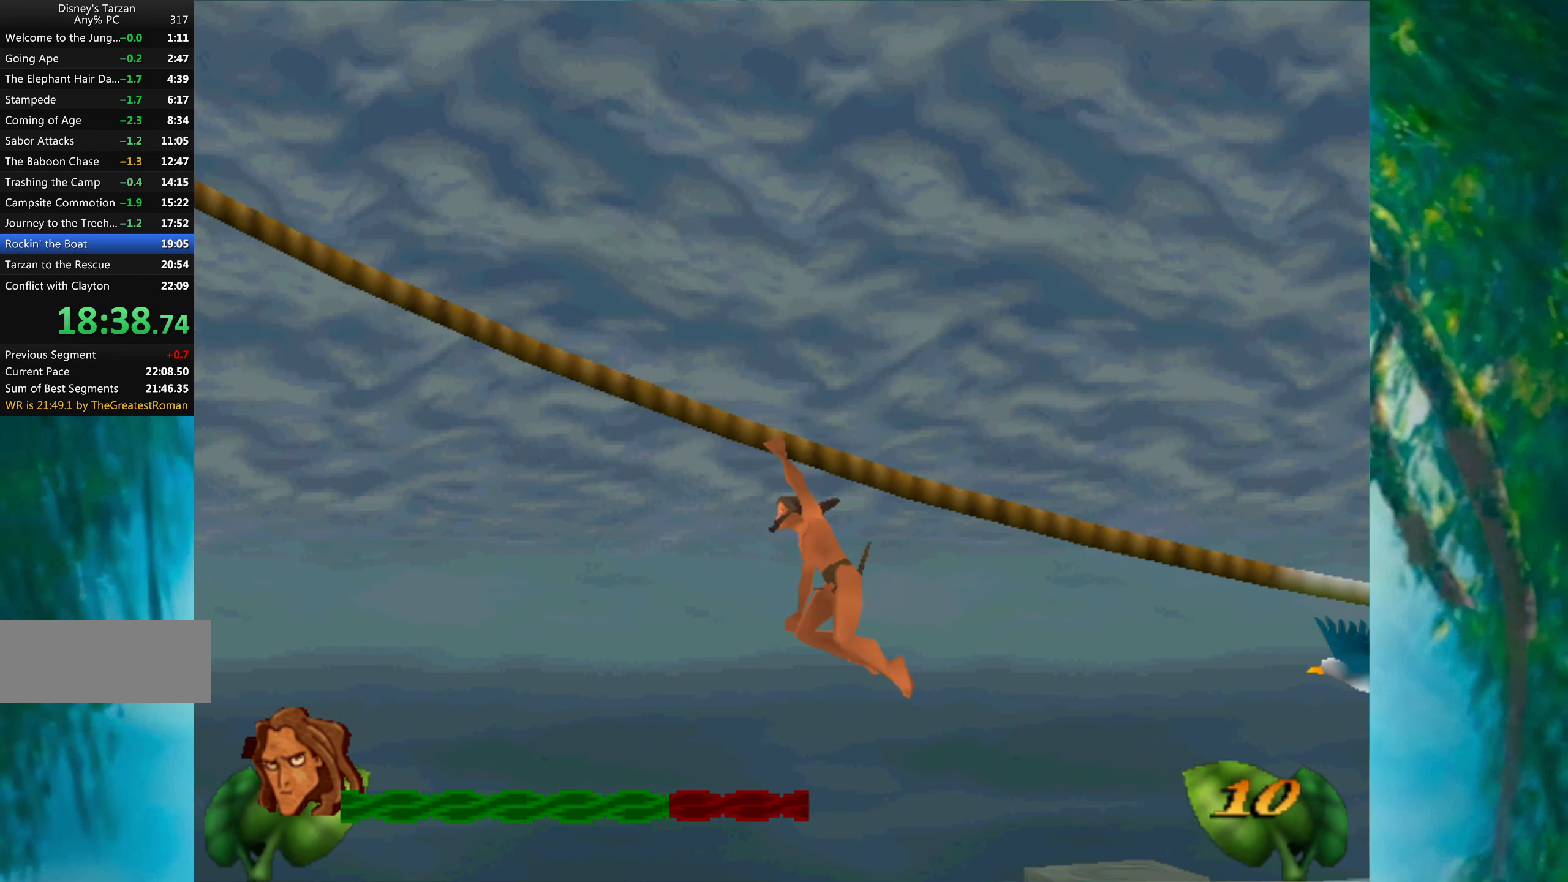
Gameplay with keyboard; each line is a JSON object with the keys held at the frame after it. "events" lists presses ("down") and releases ("up") of "a", "alt", "ctrl_l", "ctrl_r", "down", "left", "return", "right", "s", "shift", "space", "tab", "up", "x" and "z" between this image and that frame as [ms after this image, input, new state], when the widget could be followed in between. No other keys are recorded. Mouse input is not recorded.
{"keys": ["left"], "events": []}
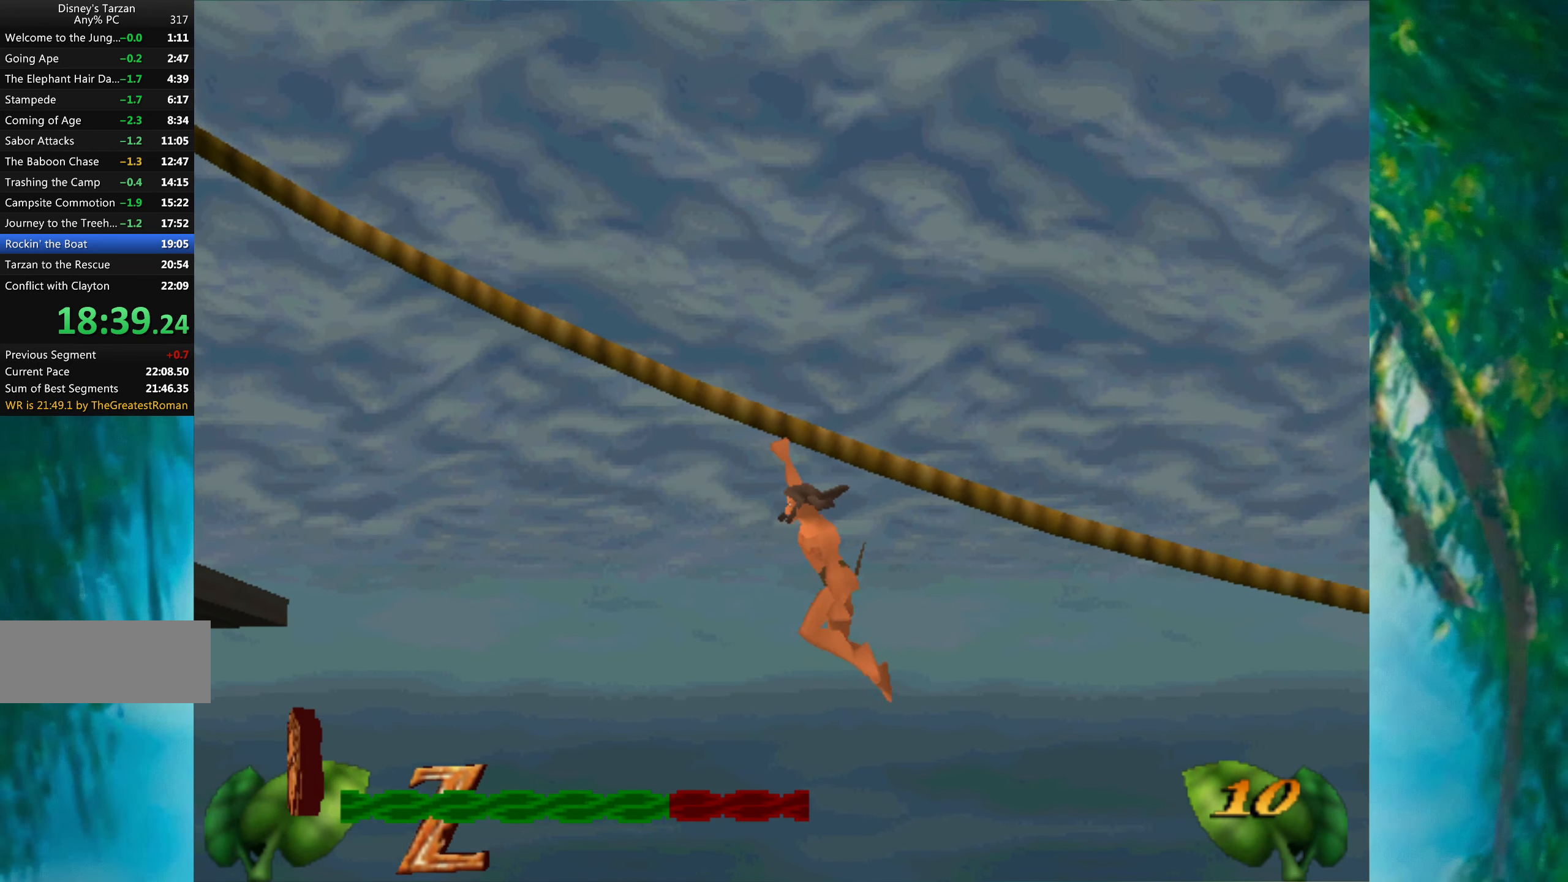
{"keys": ["left"], "events": []}
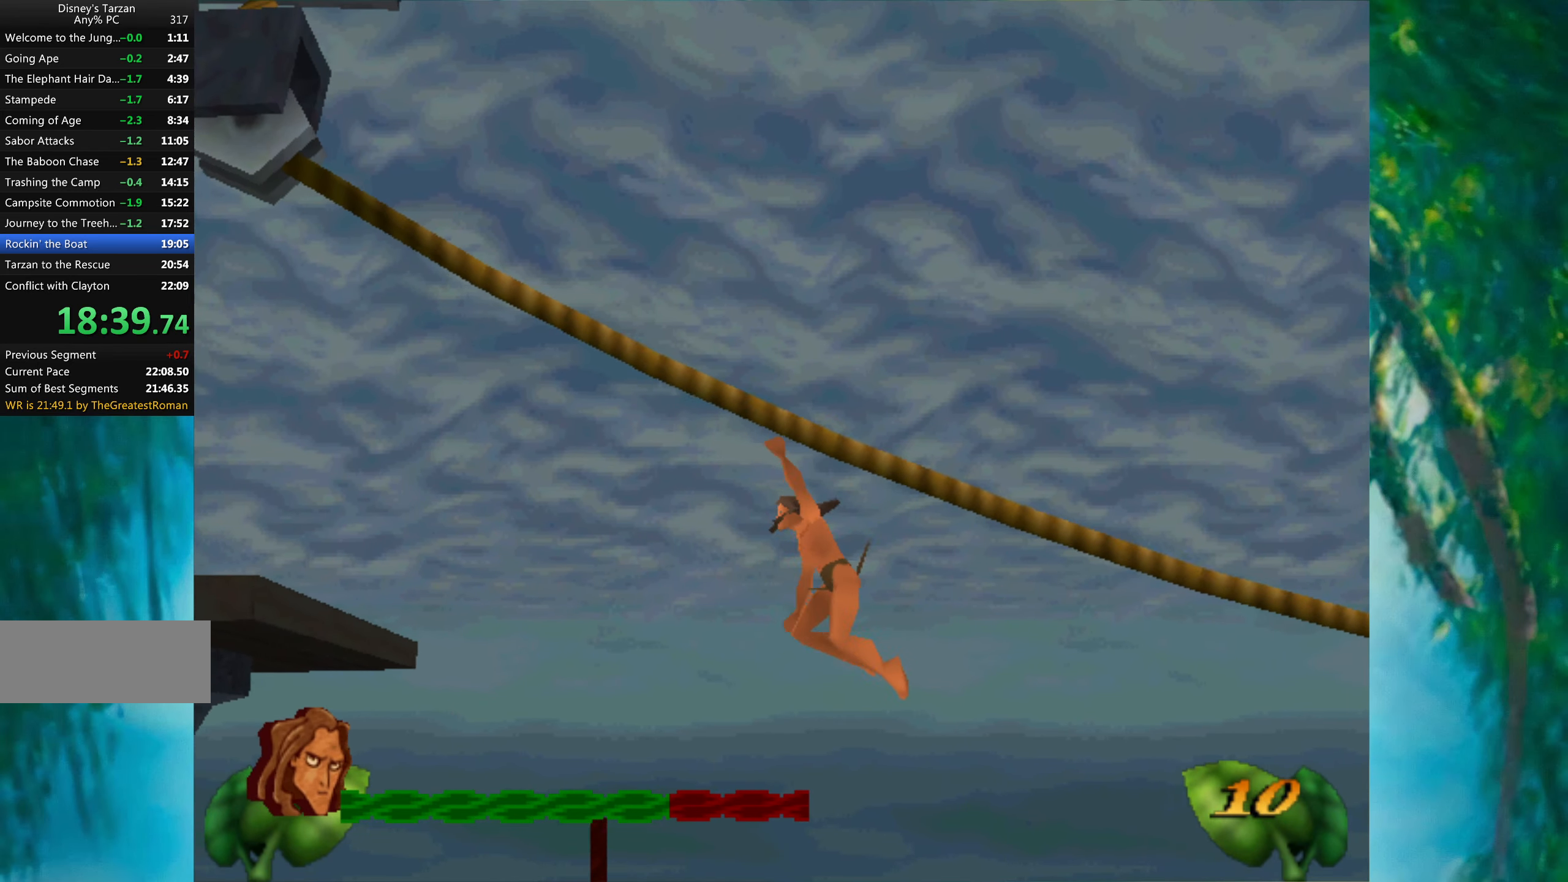
{"keys": ["left"], "events": []}
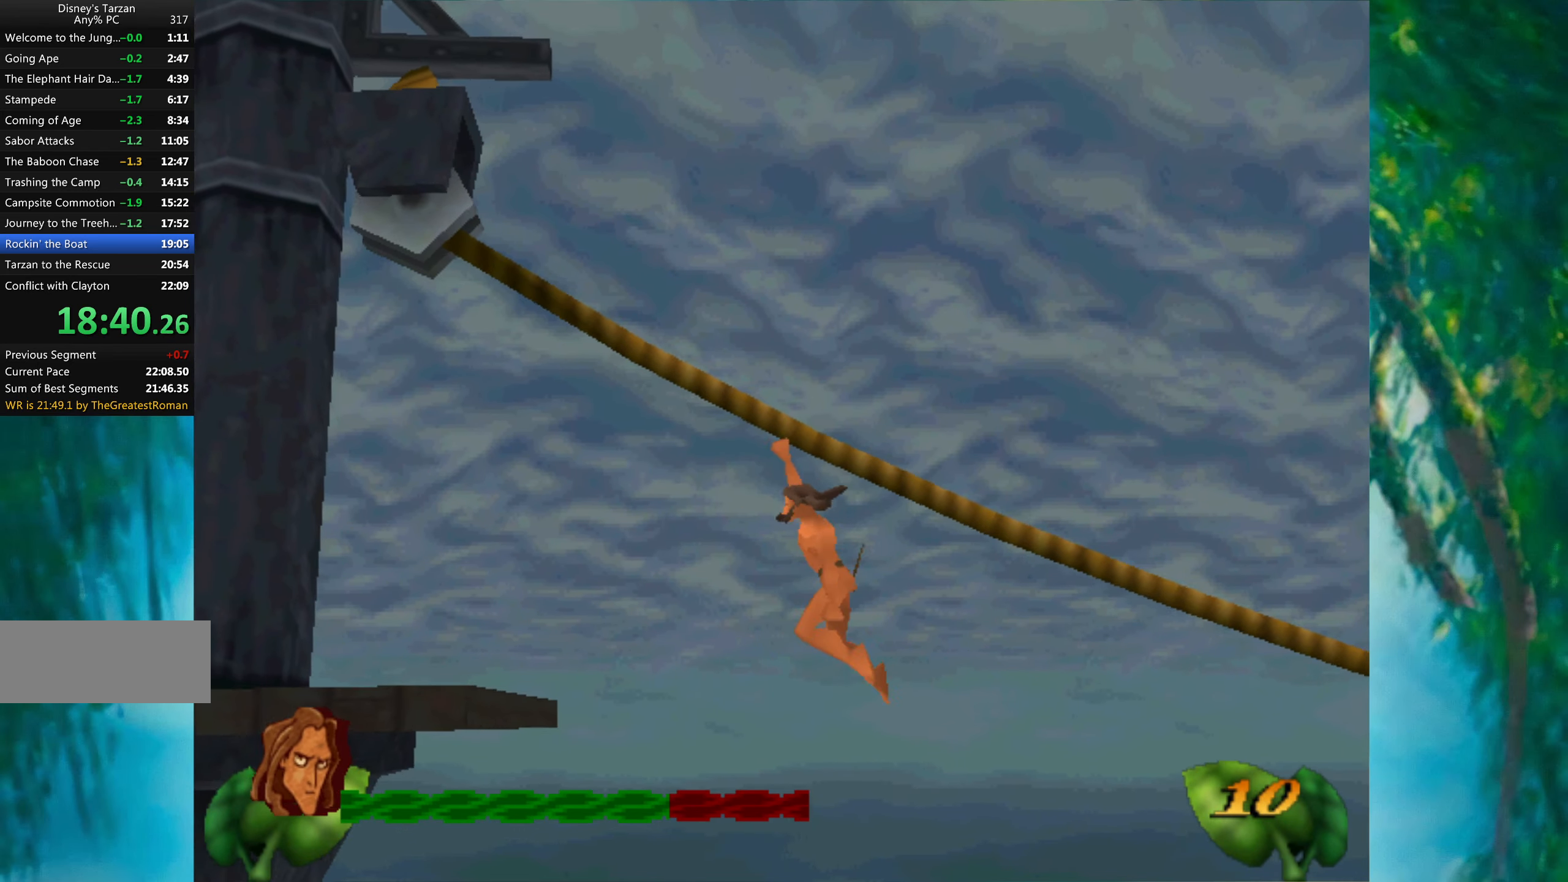
{"keys": ["left"], "events": []}
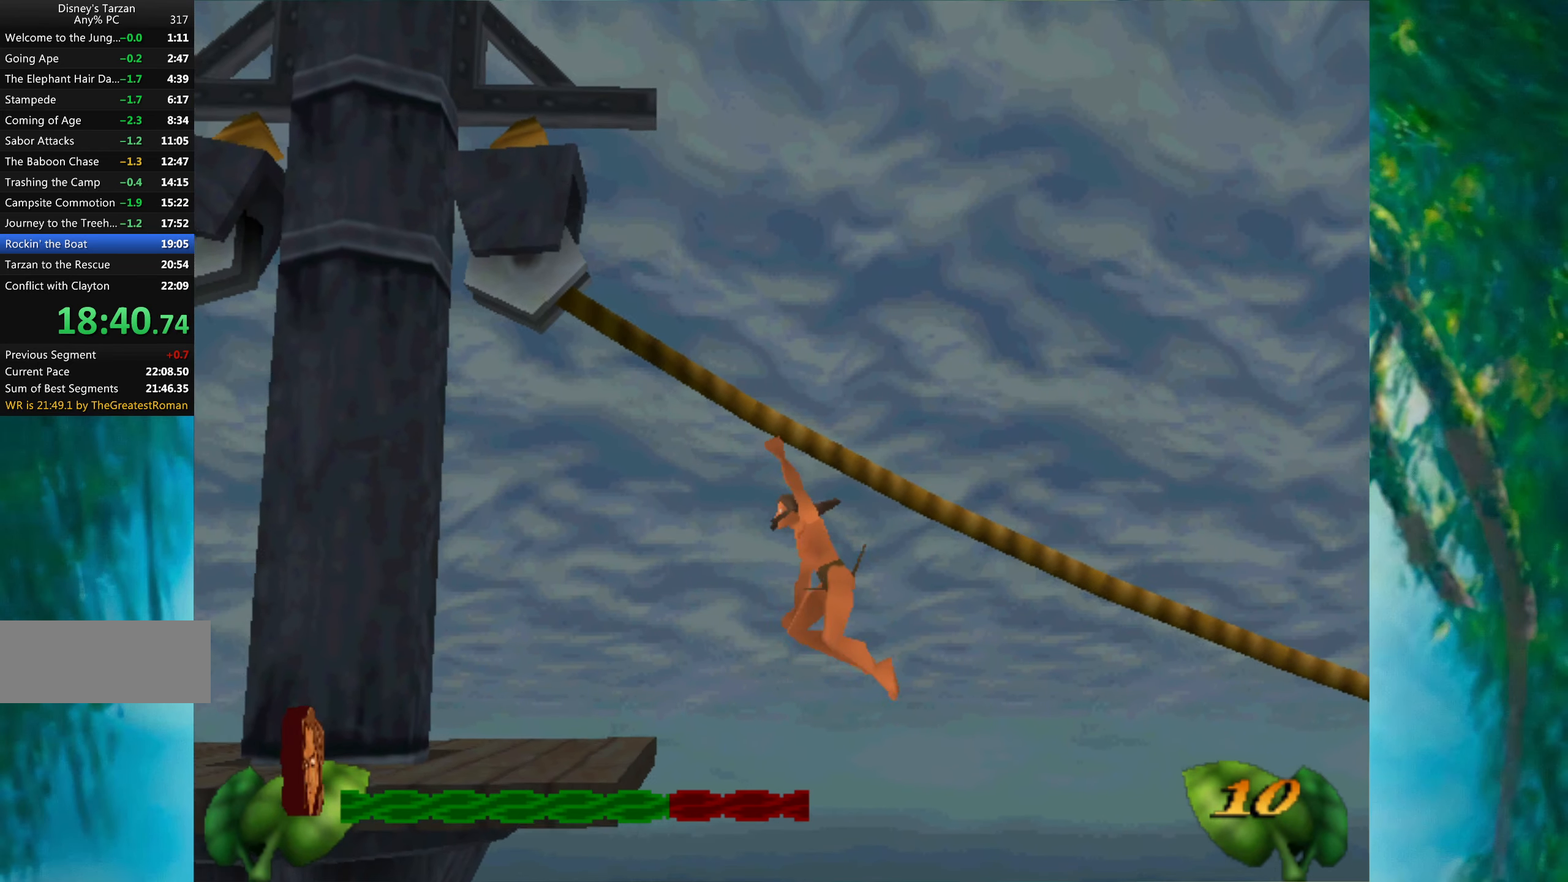
{"keys": ["left"], "events": [[350, "space", "down"], [500, "space", "up"]]}
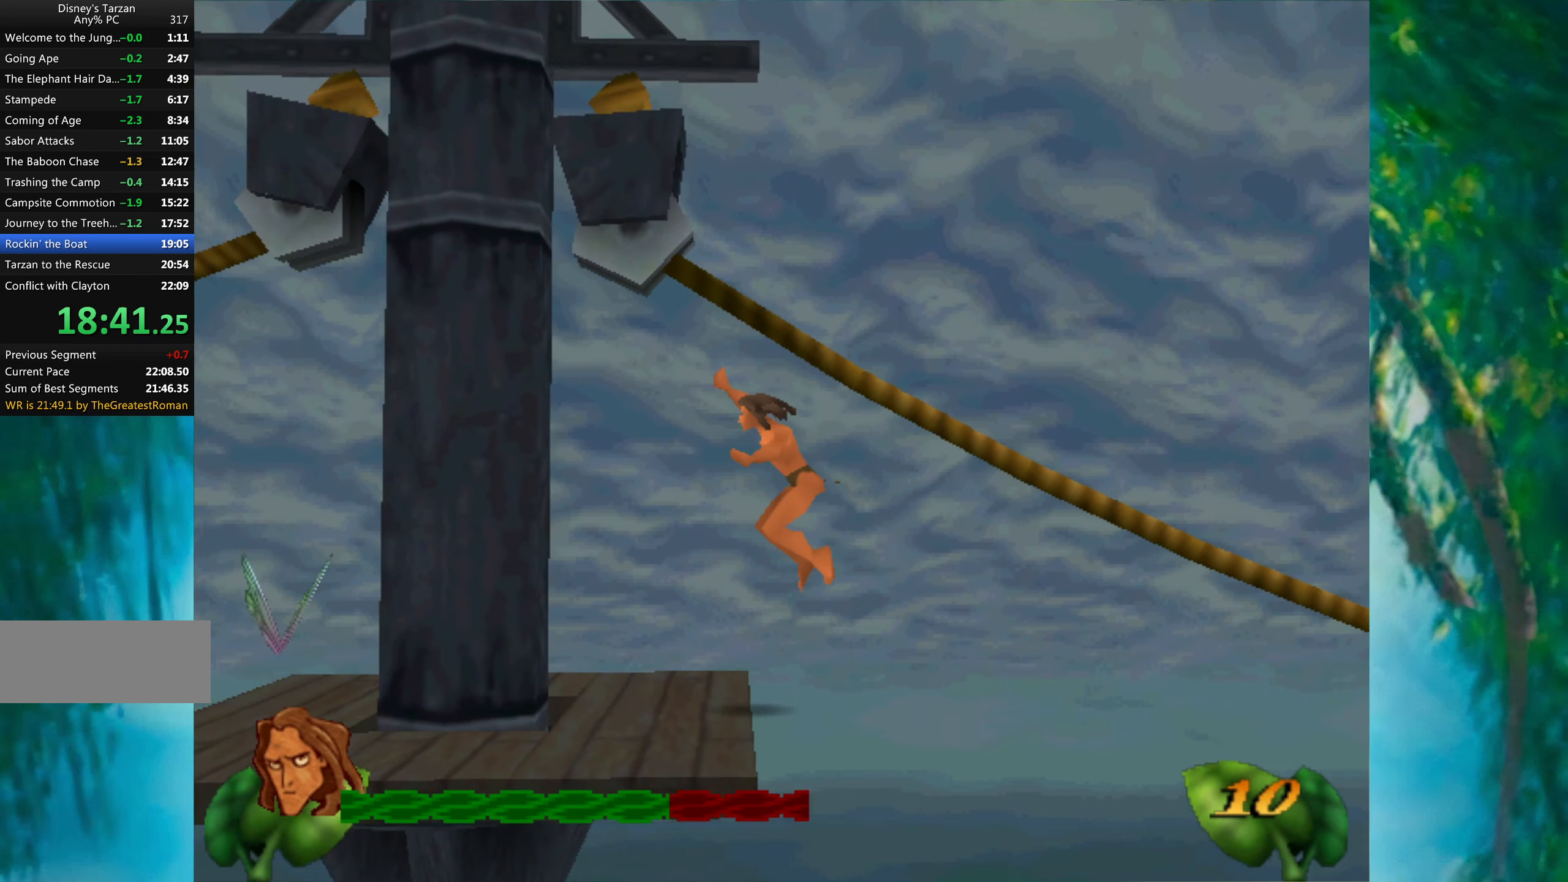
{"keys": ["left"], "events": []}
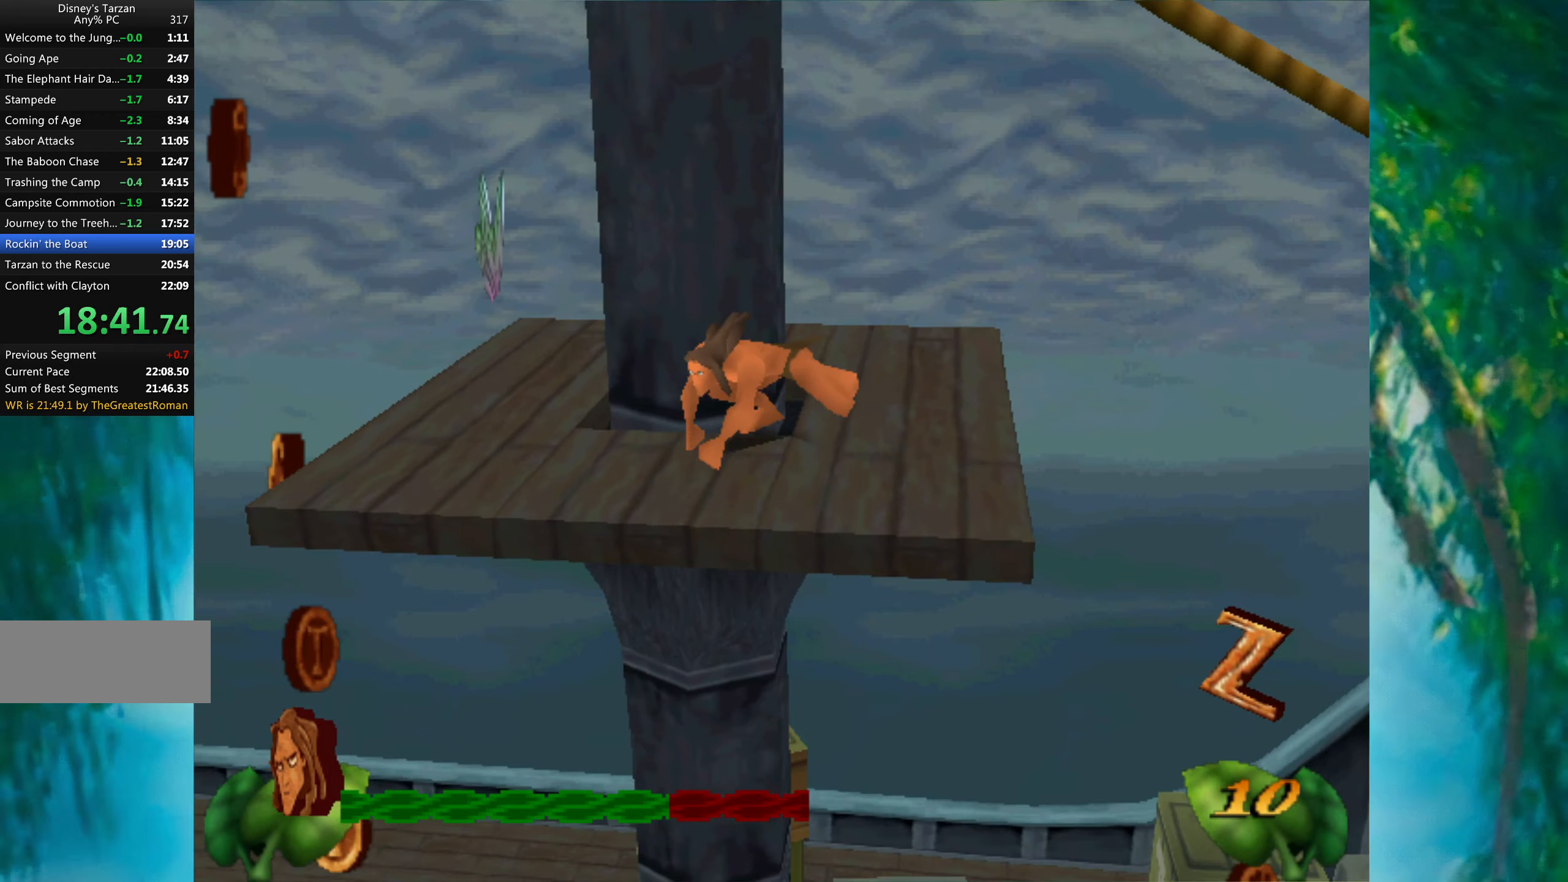
{"keys": ["left", "space"], "events": [[383, "space", "down"]]}
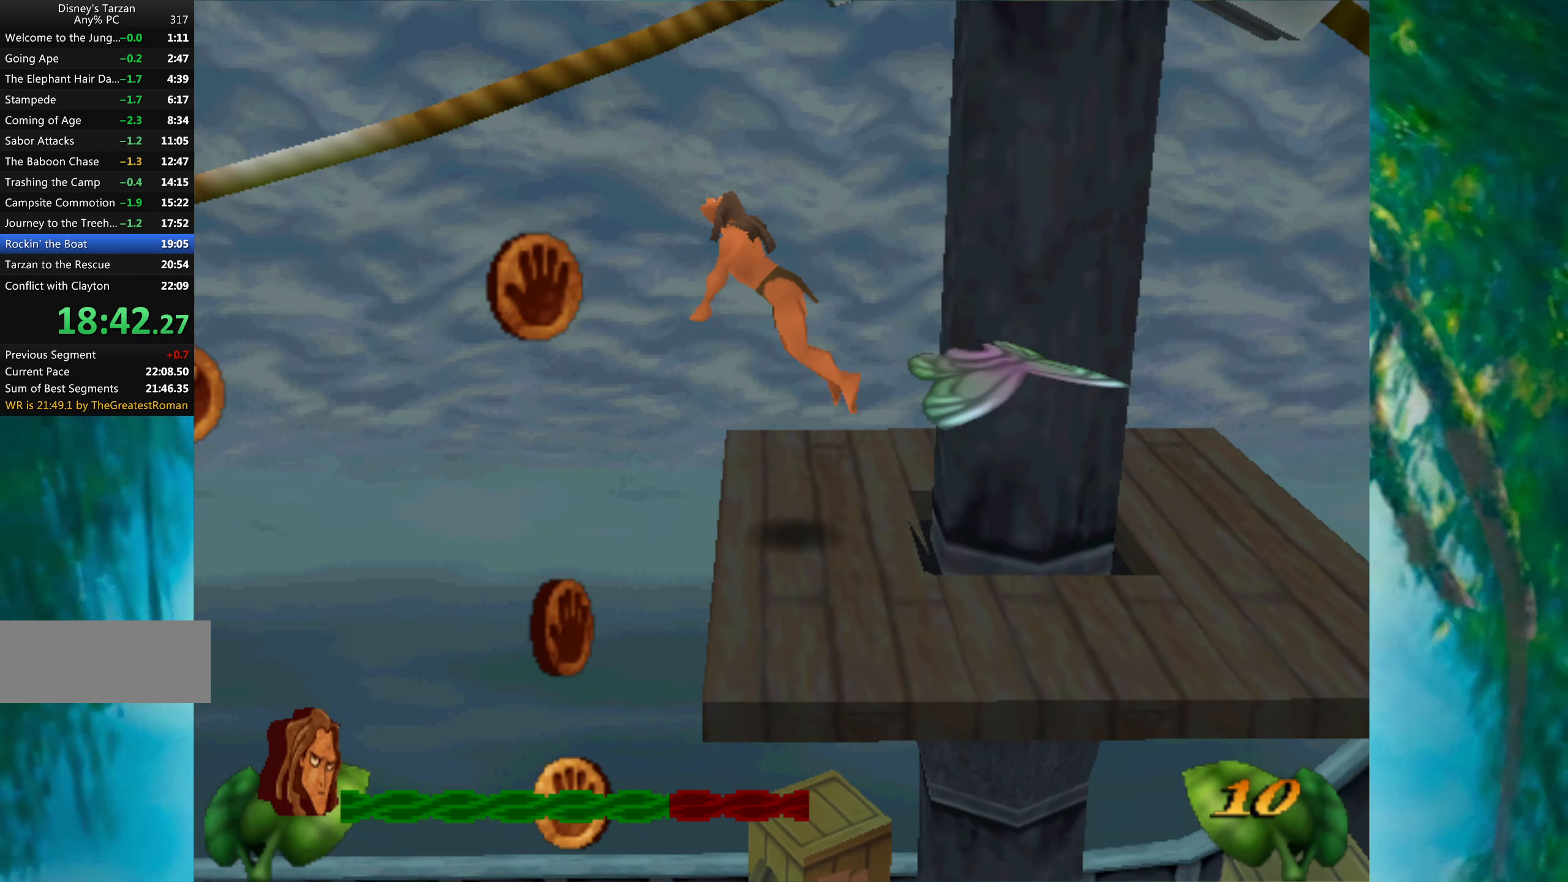
{"keys": ["left"], "events": [[200, "space", "up"]]}
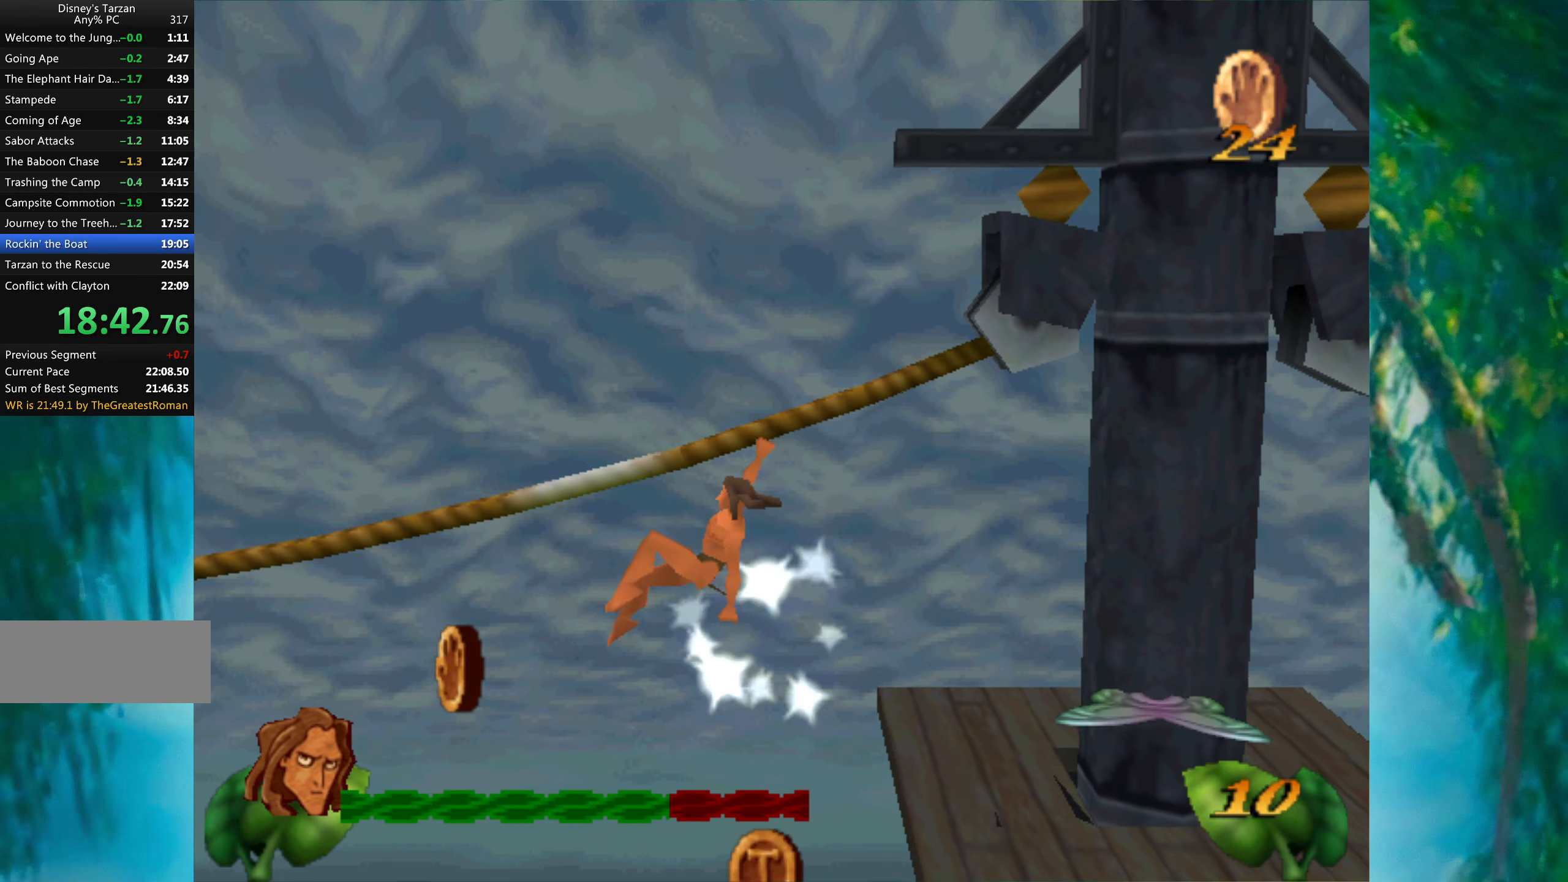
{"keys": ["left"], "events": []}
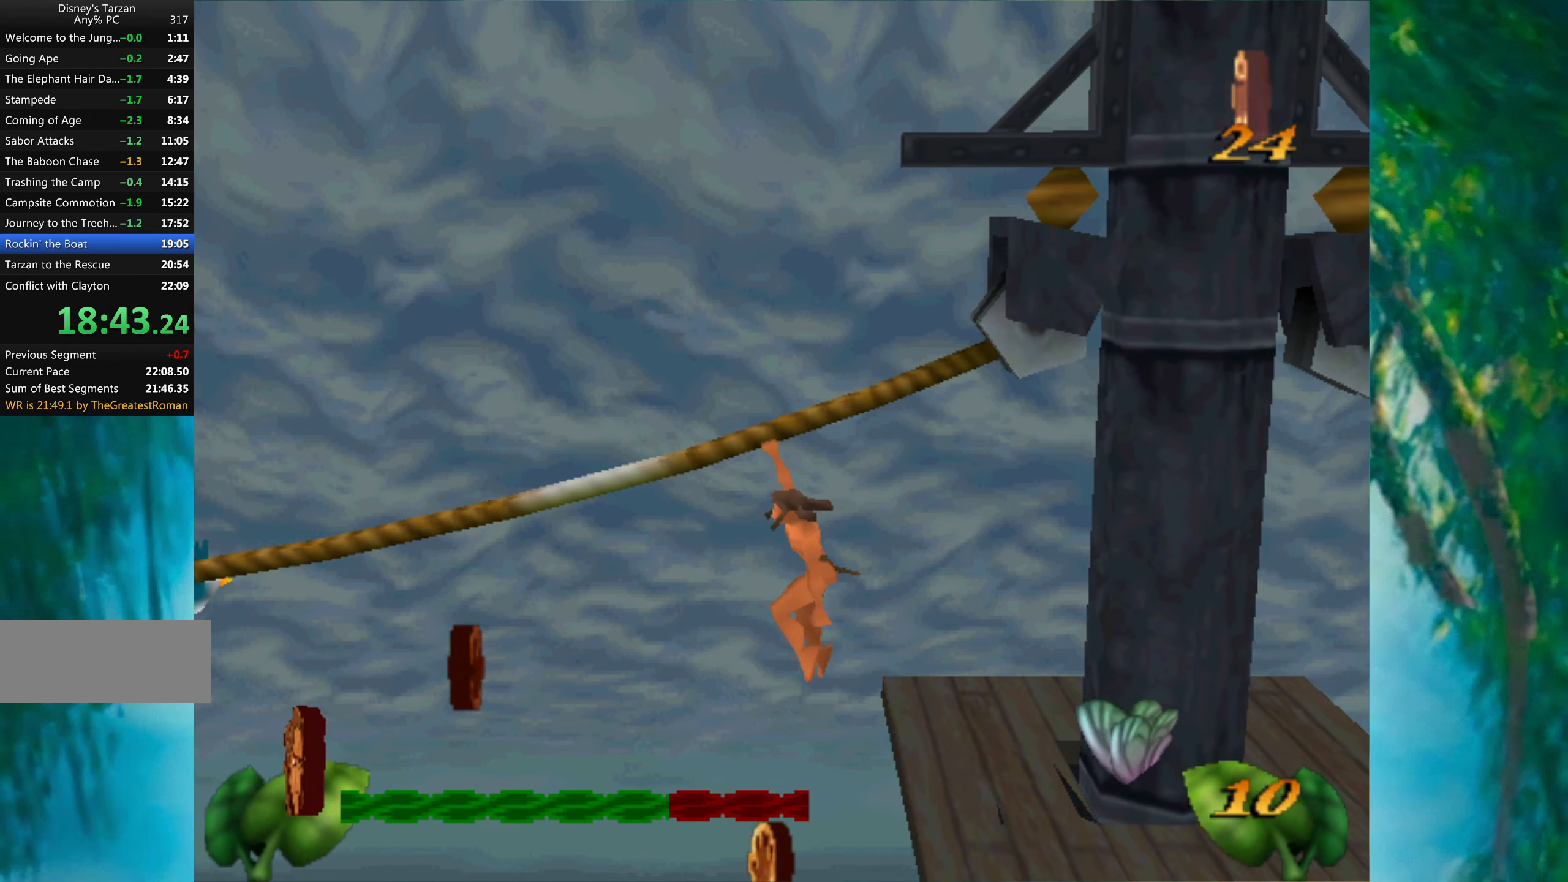
{"keys": ["left"], "events": []}
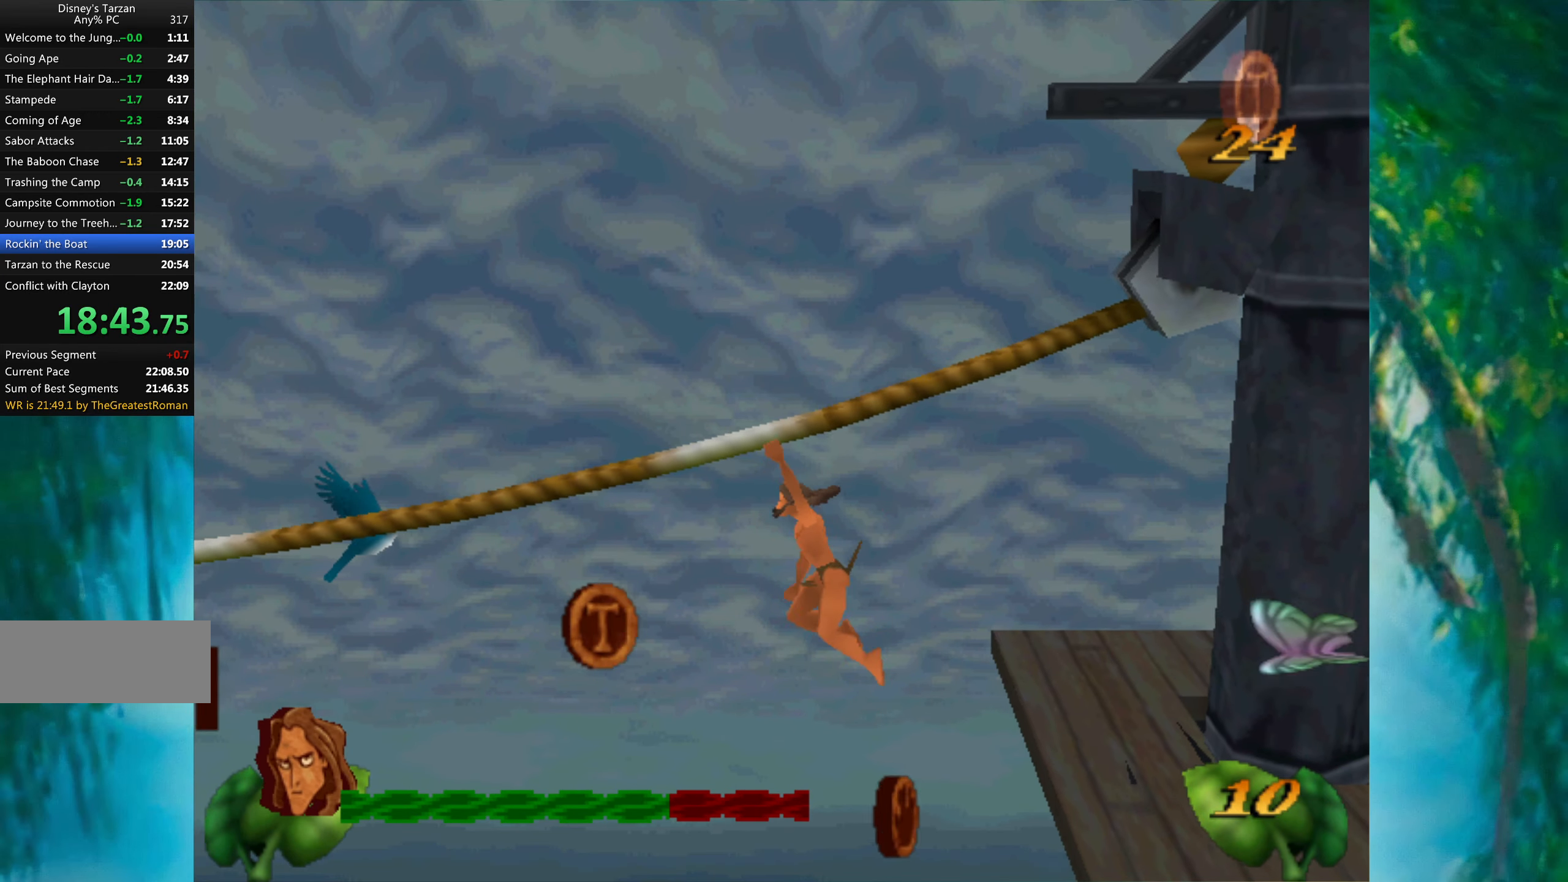
{"keys": ["left"], "events": []}
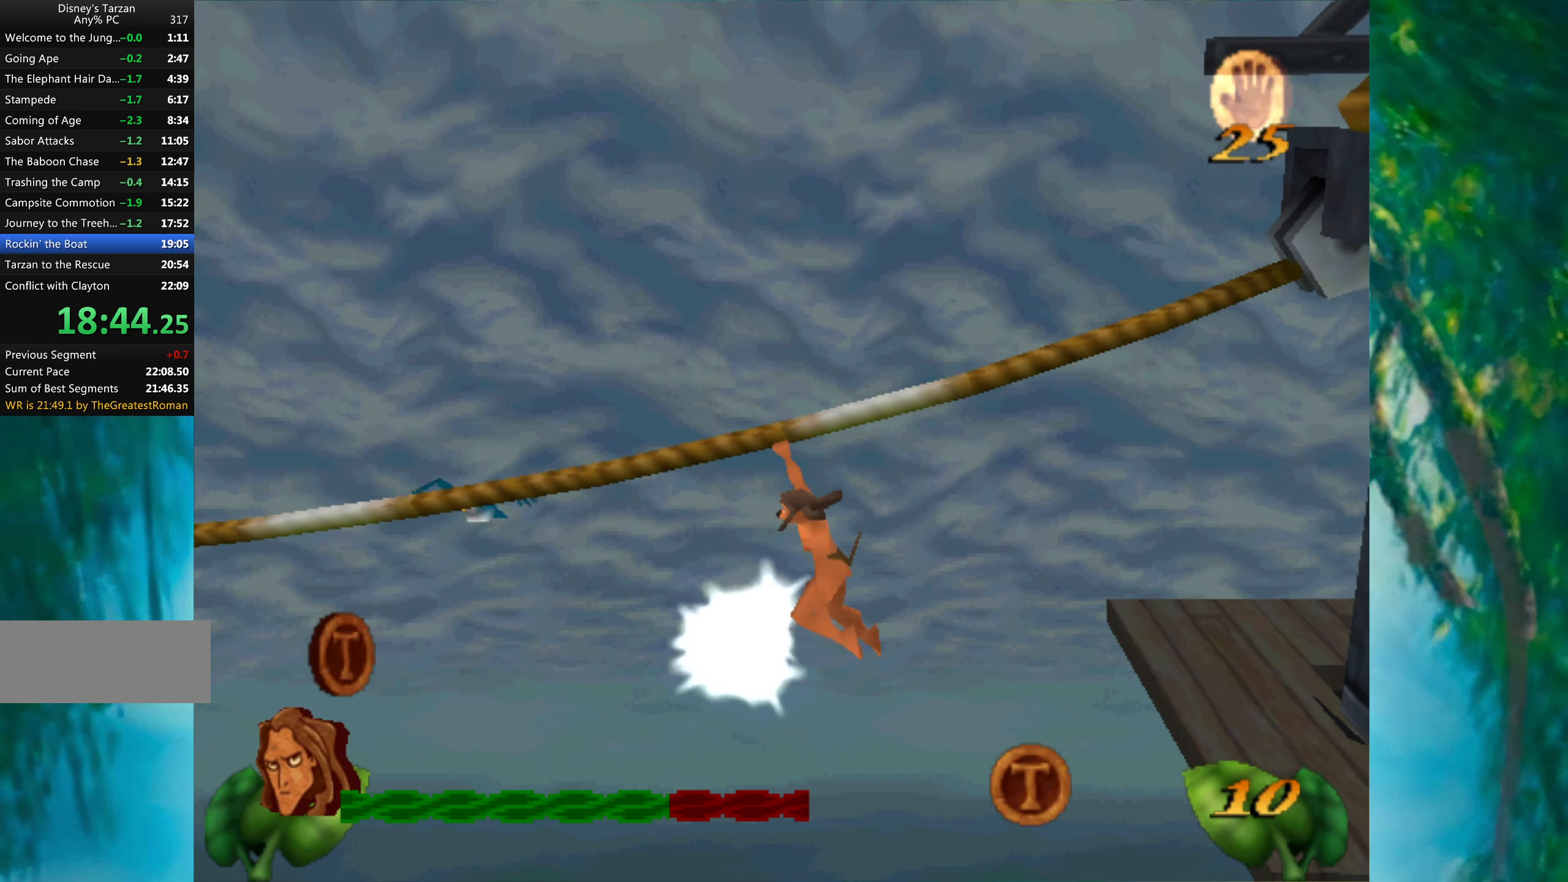
{"keys": ["left"], "events": []}
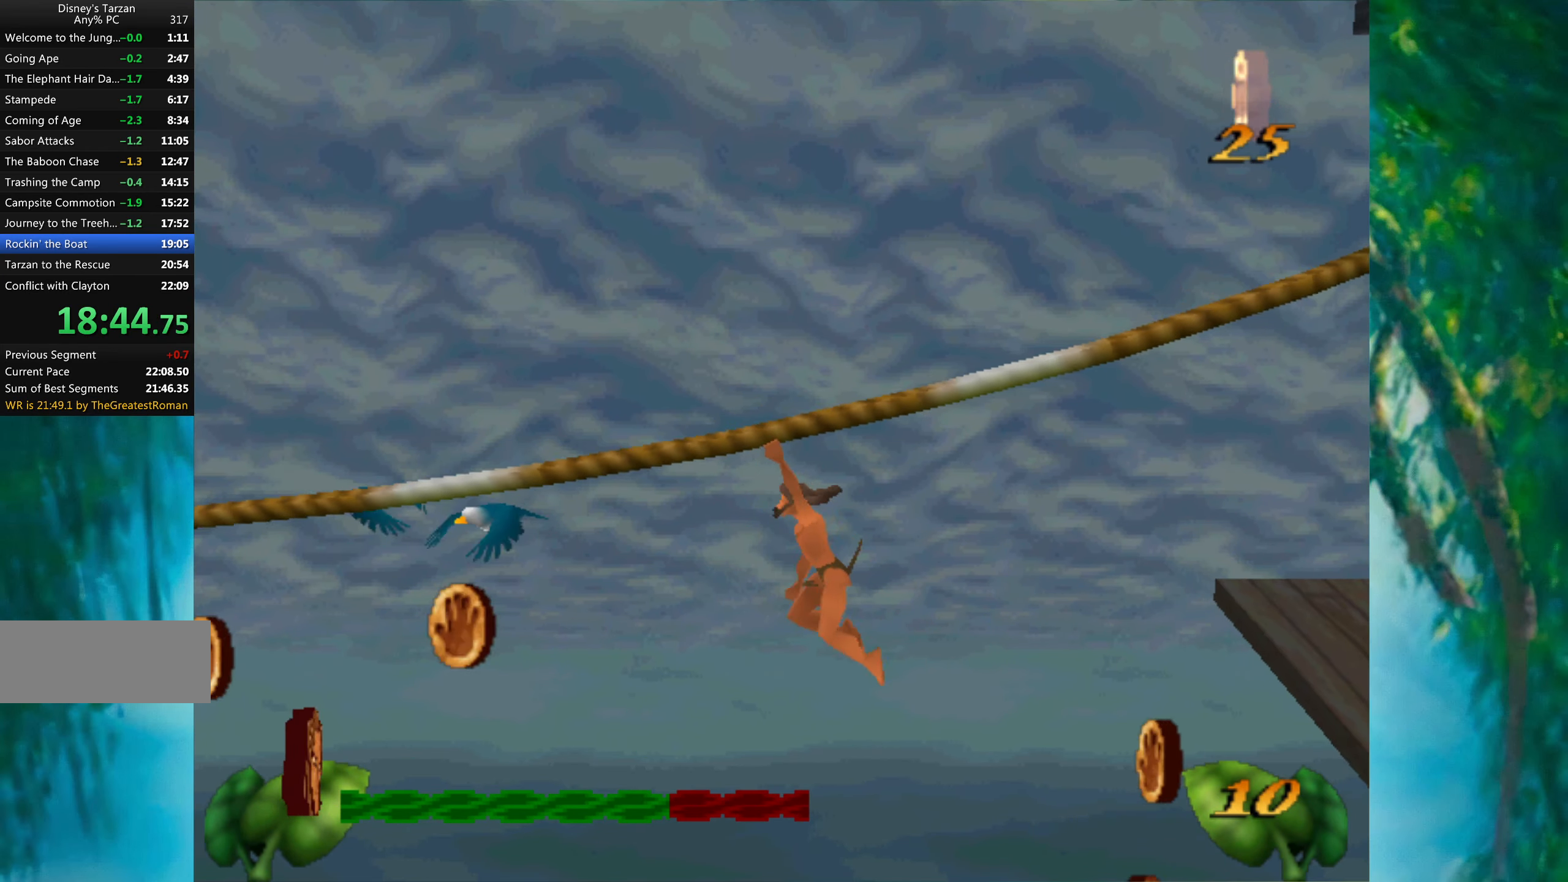
{"keys": ["left"], "events": []}
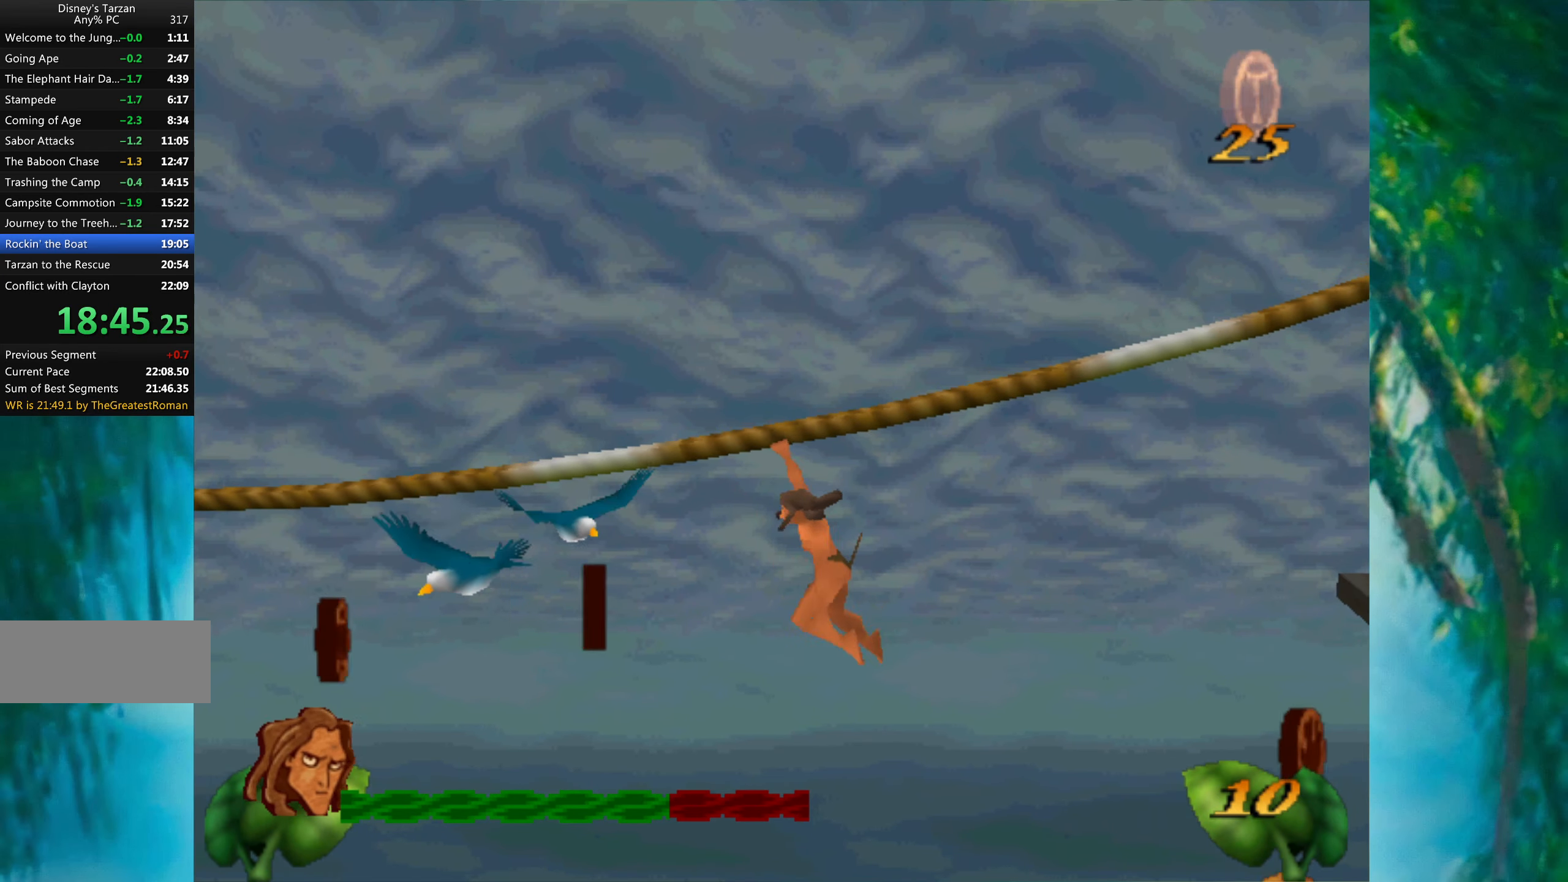
{"keys": ["left"], "events": []}
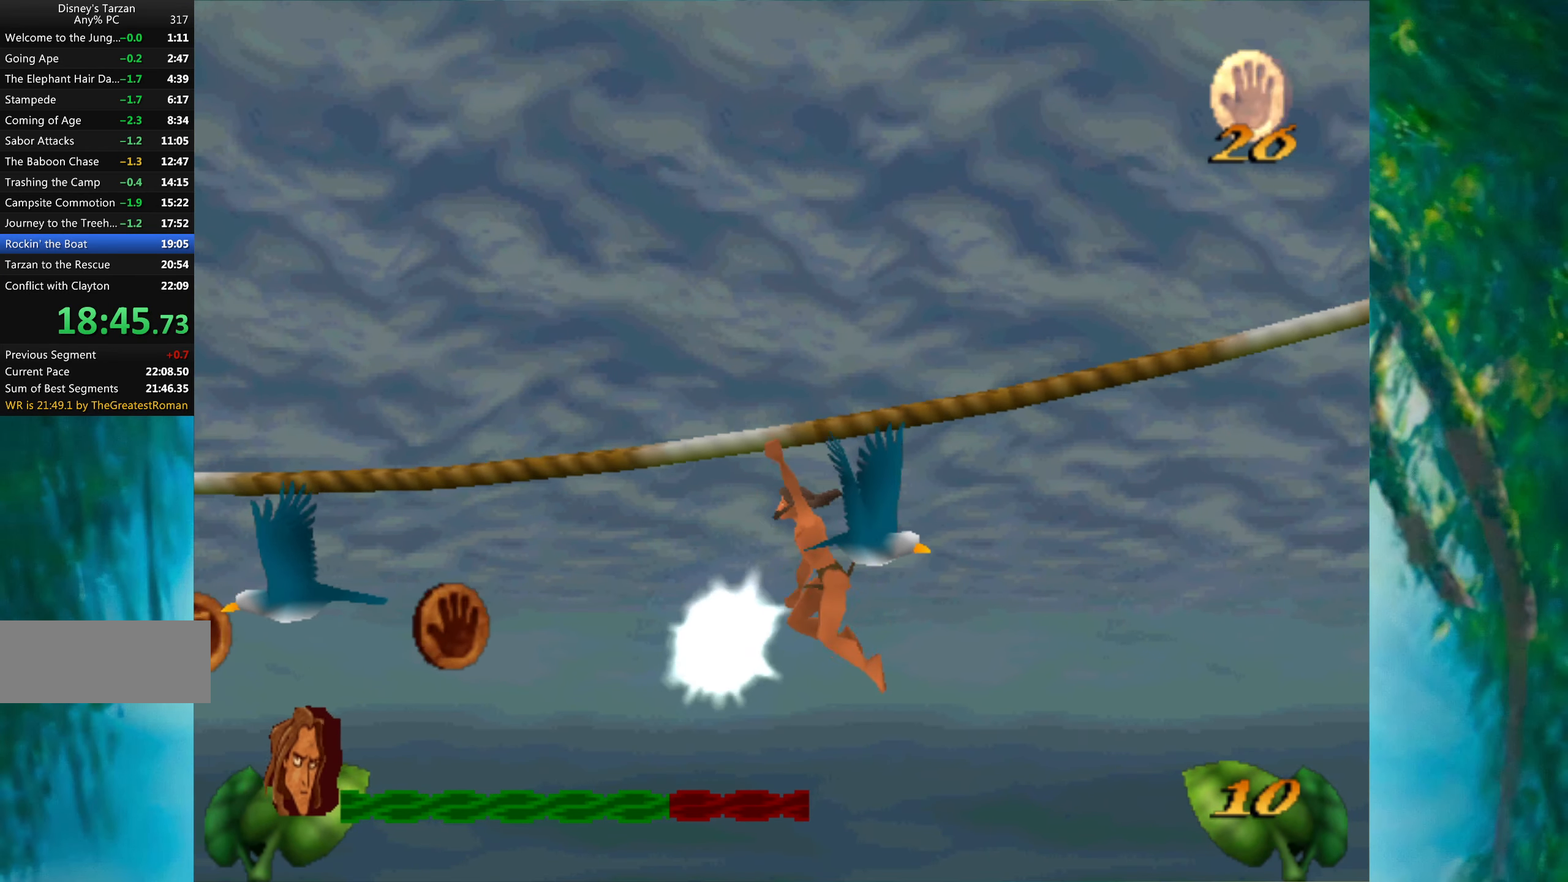
{"keys": ["left"], "events": []}
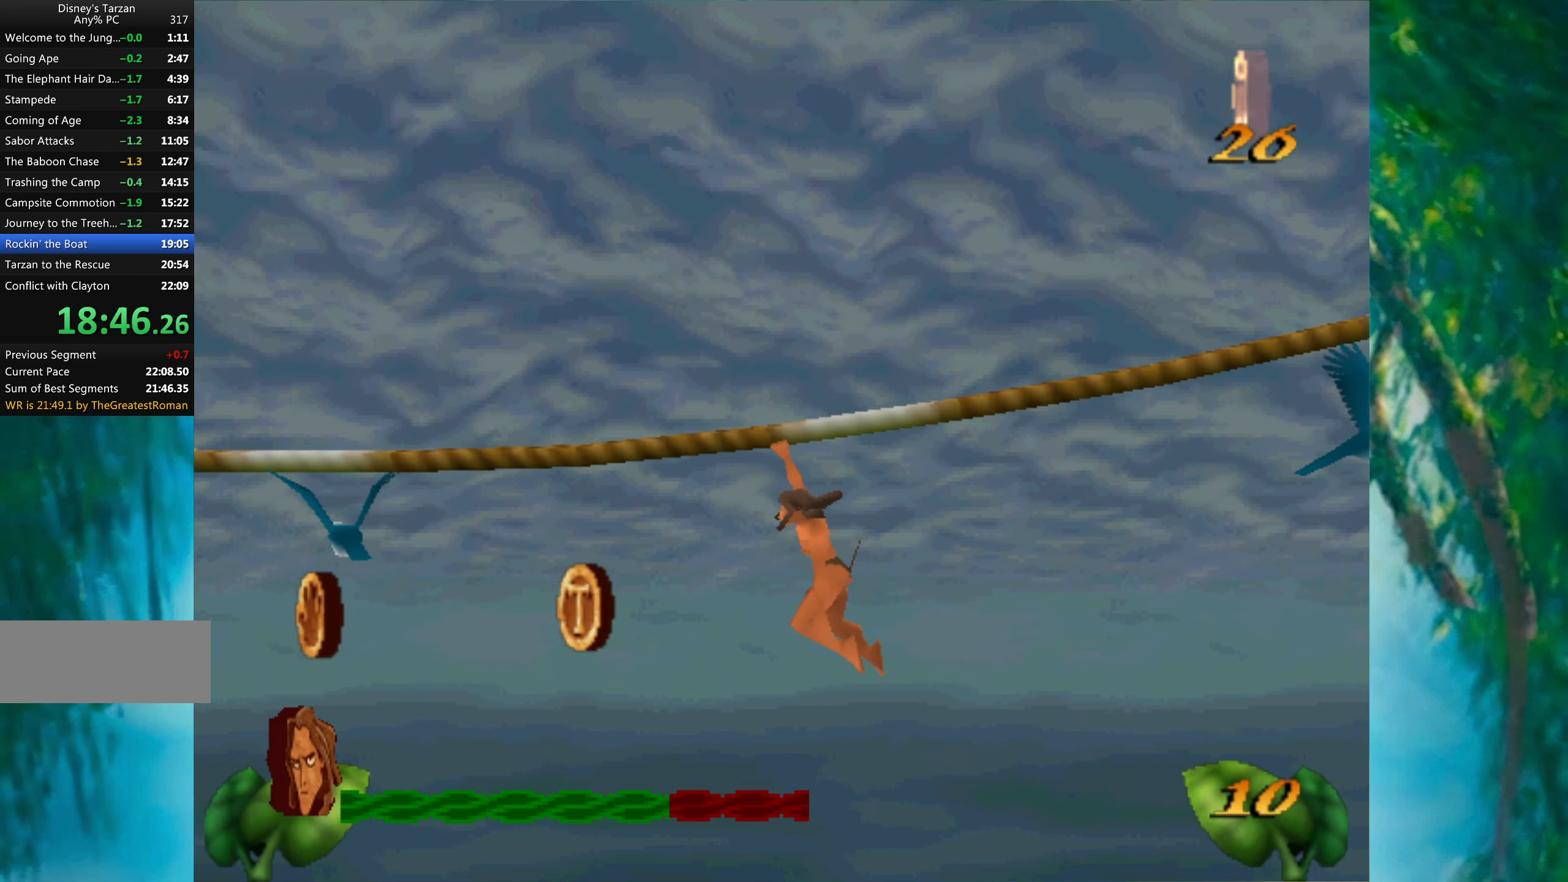
{"keys": ["left"], "events": []}
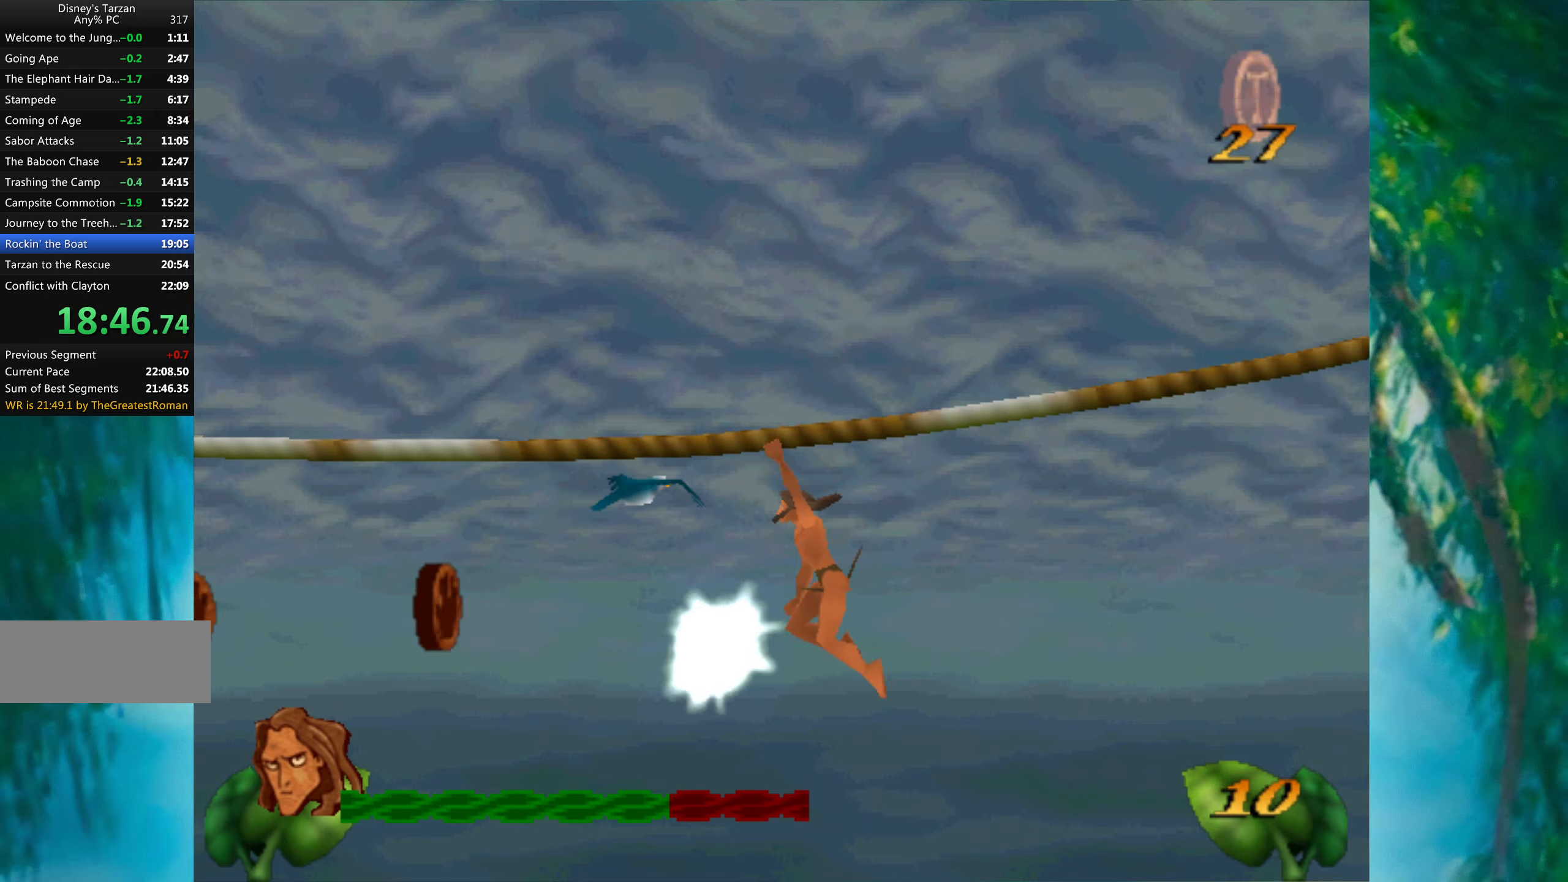
{"keys": ["left"], "events": []}
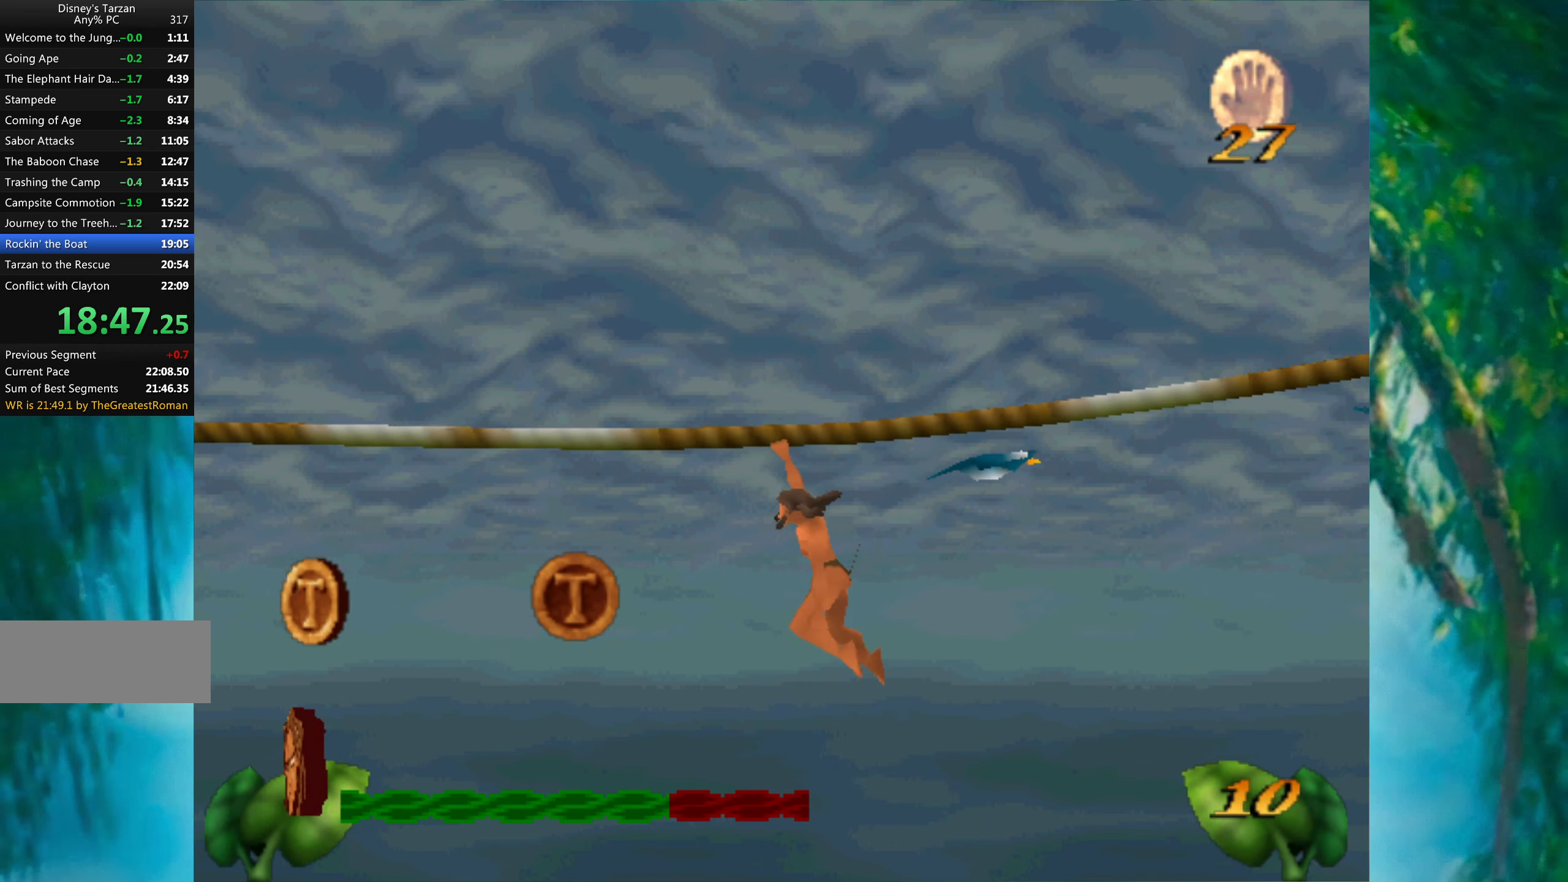
{"keys": ["left"], "events": []}
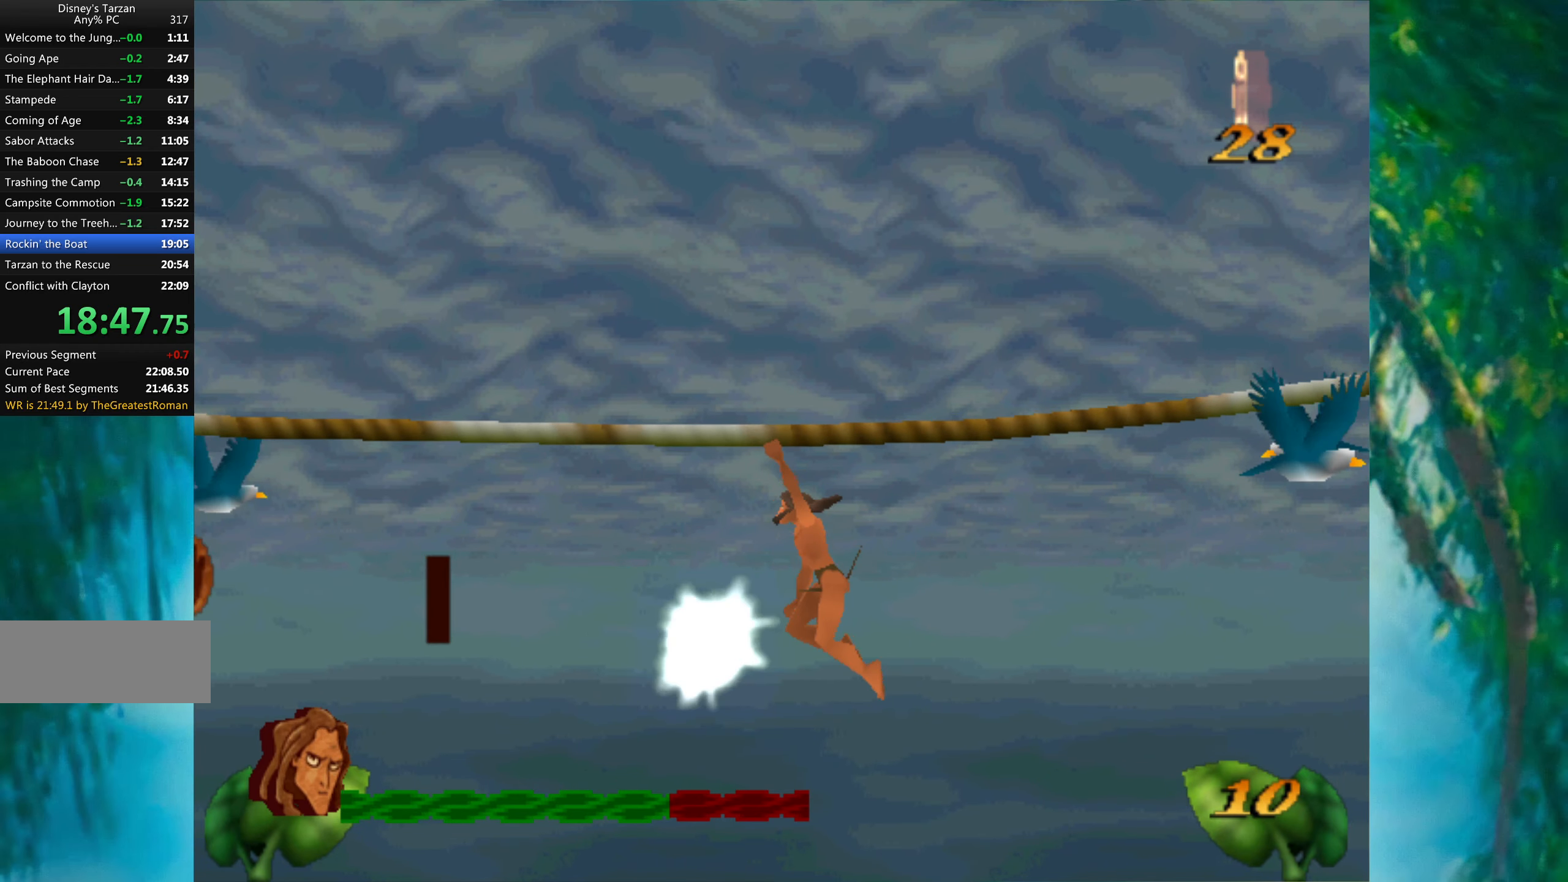
{"keys": ["left"], "events": []}
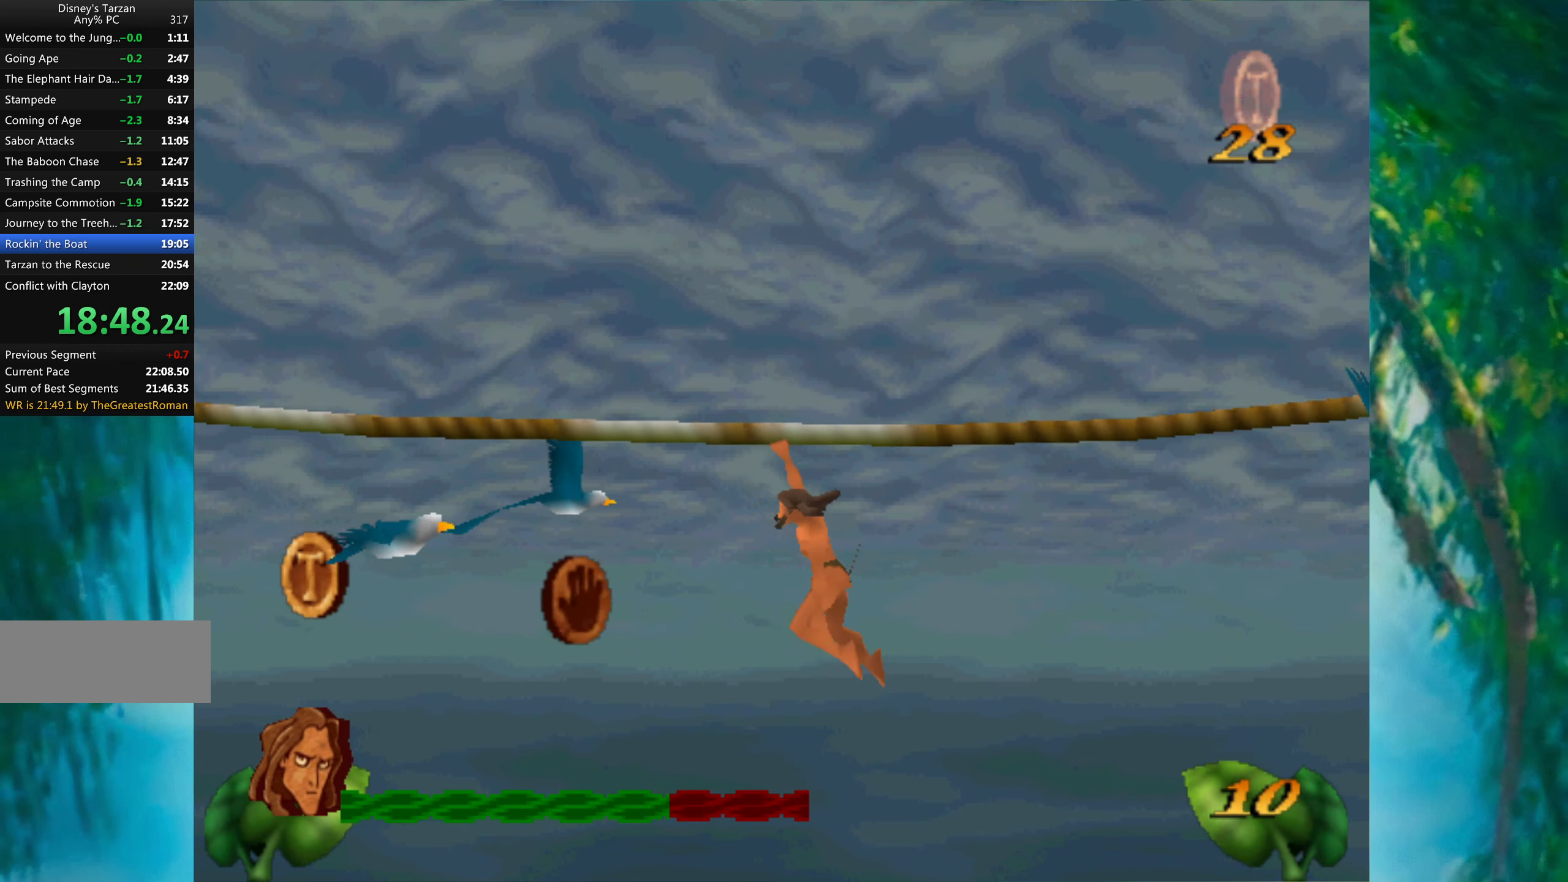
{"keys": ["left"], "events": []}
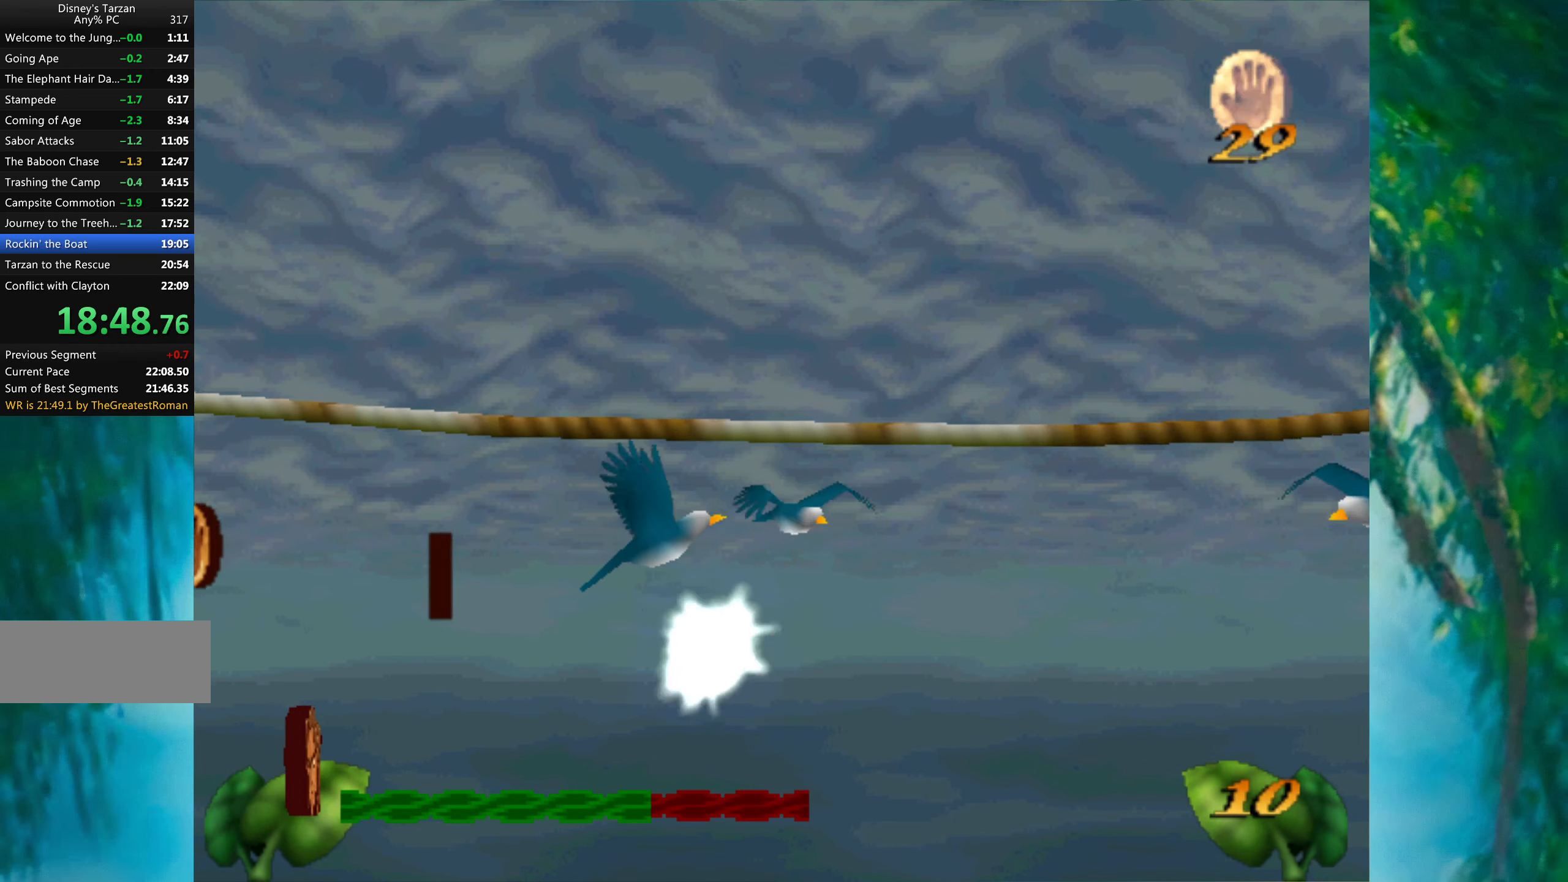
{"keys": ["left"], "events": []}
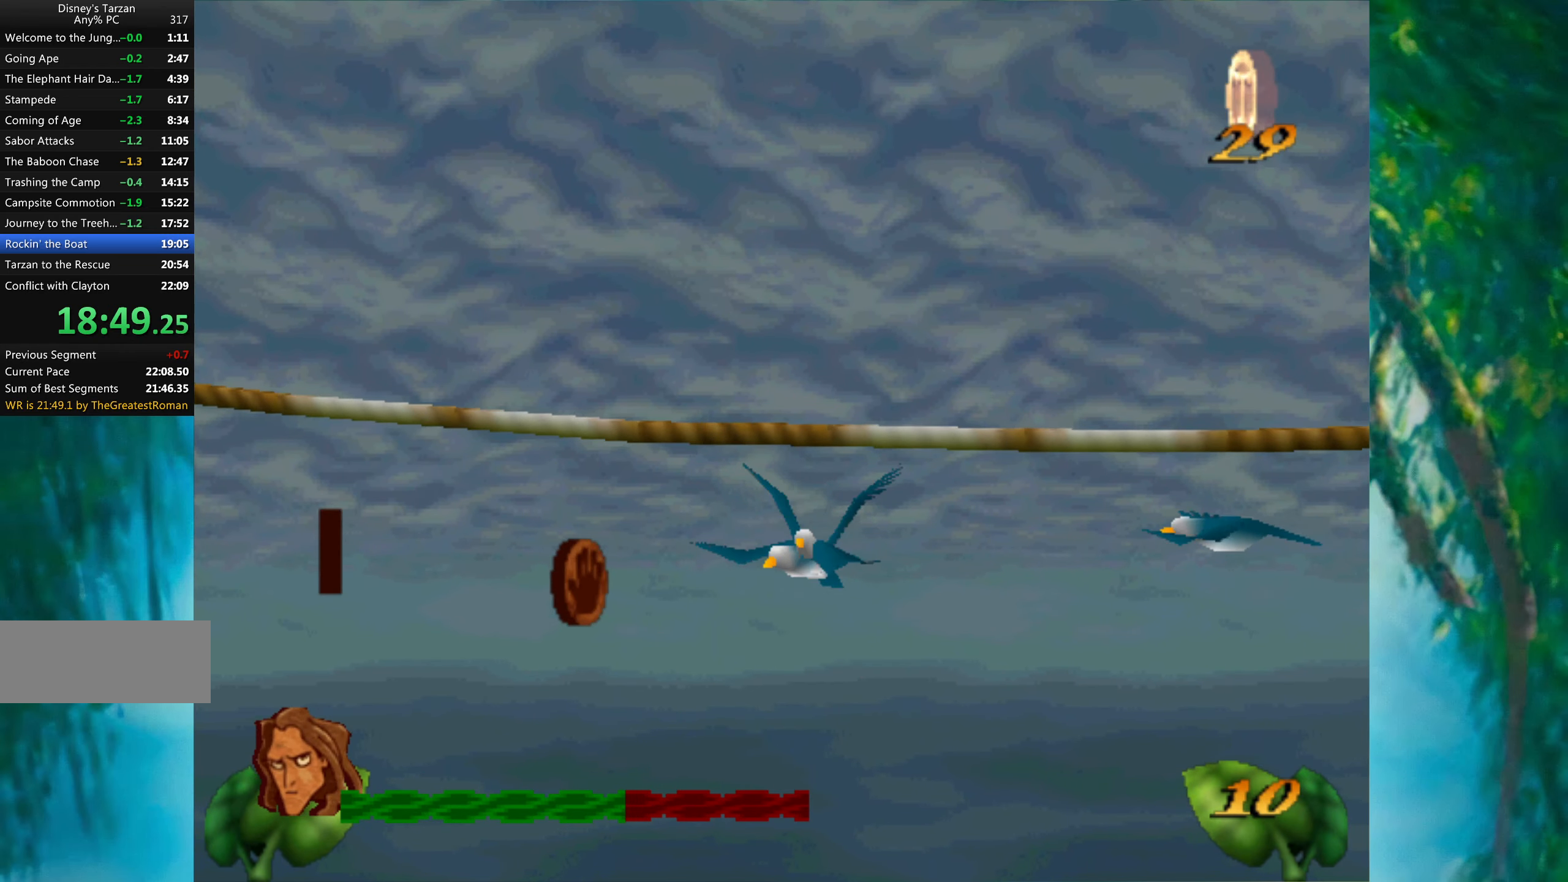
{"keys": ["left"], "events": []}
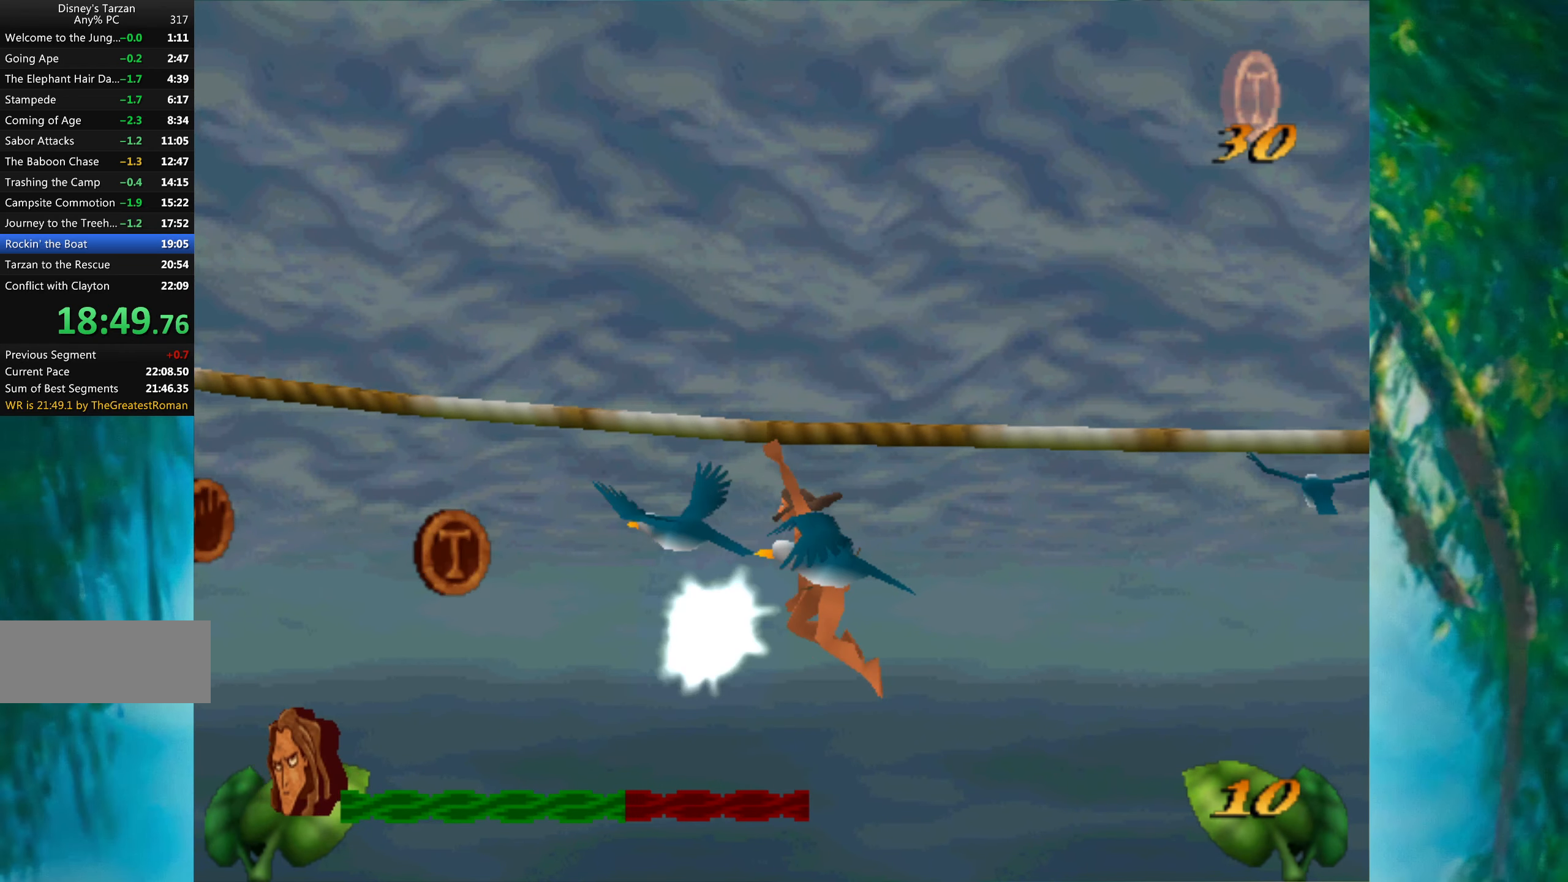
{"keys": ["left"], "events": []}
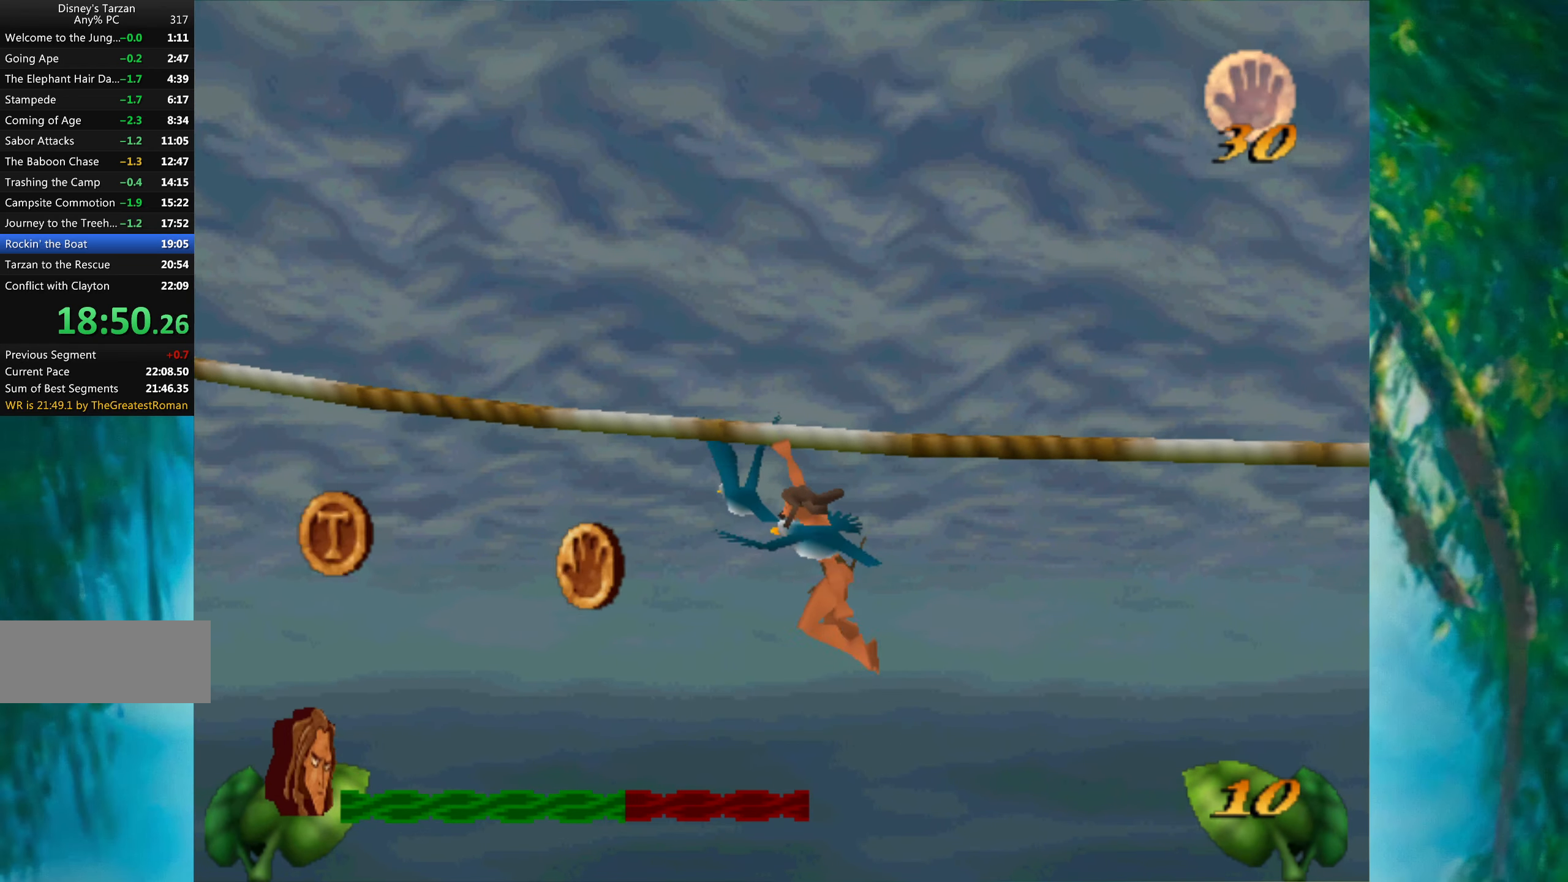
{"keys": ["left"], "events": []}
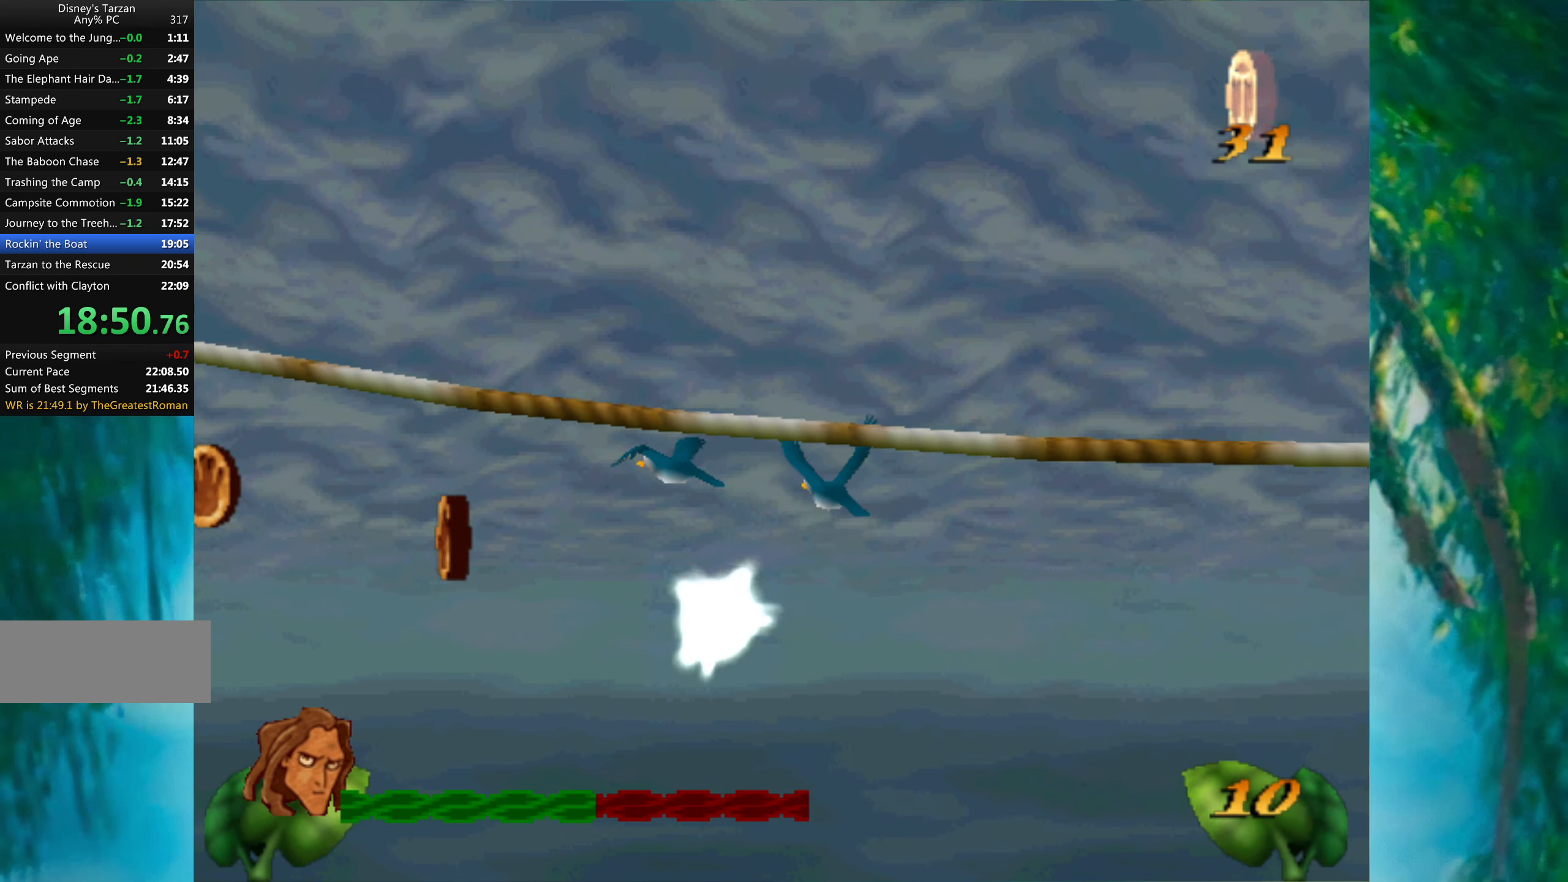
{"keys": ["left"], "events": []}
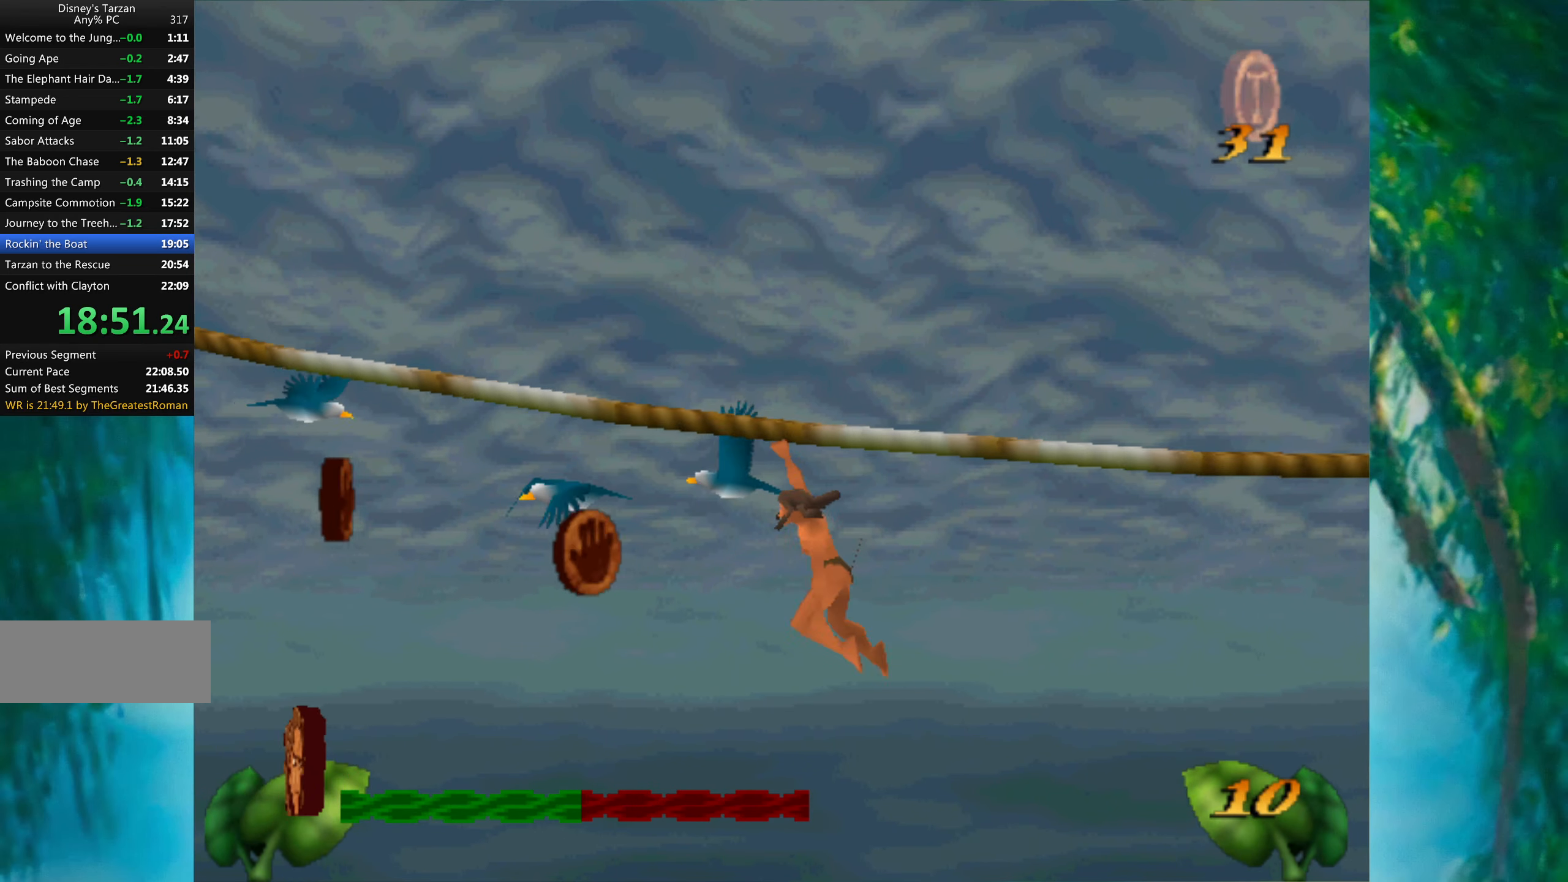
{"keys": ["left"], "events": []}
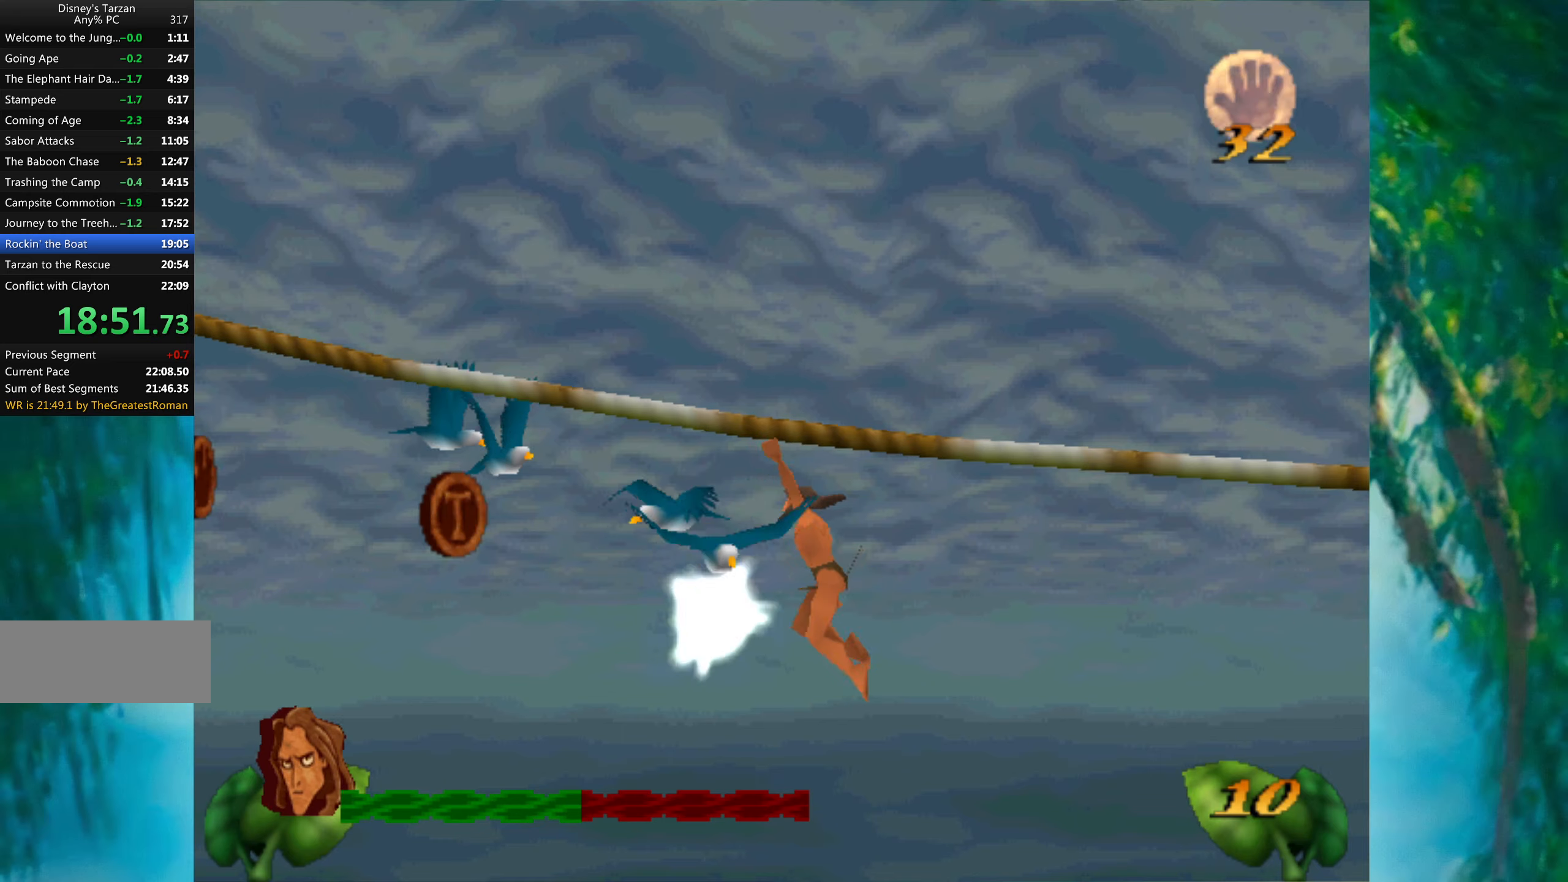
{"keys": ["left"], "events": []}
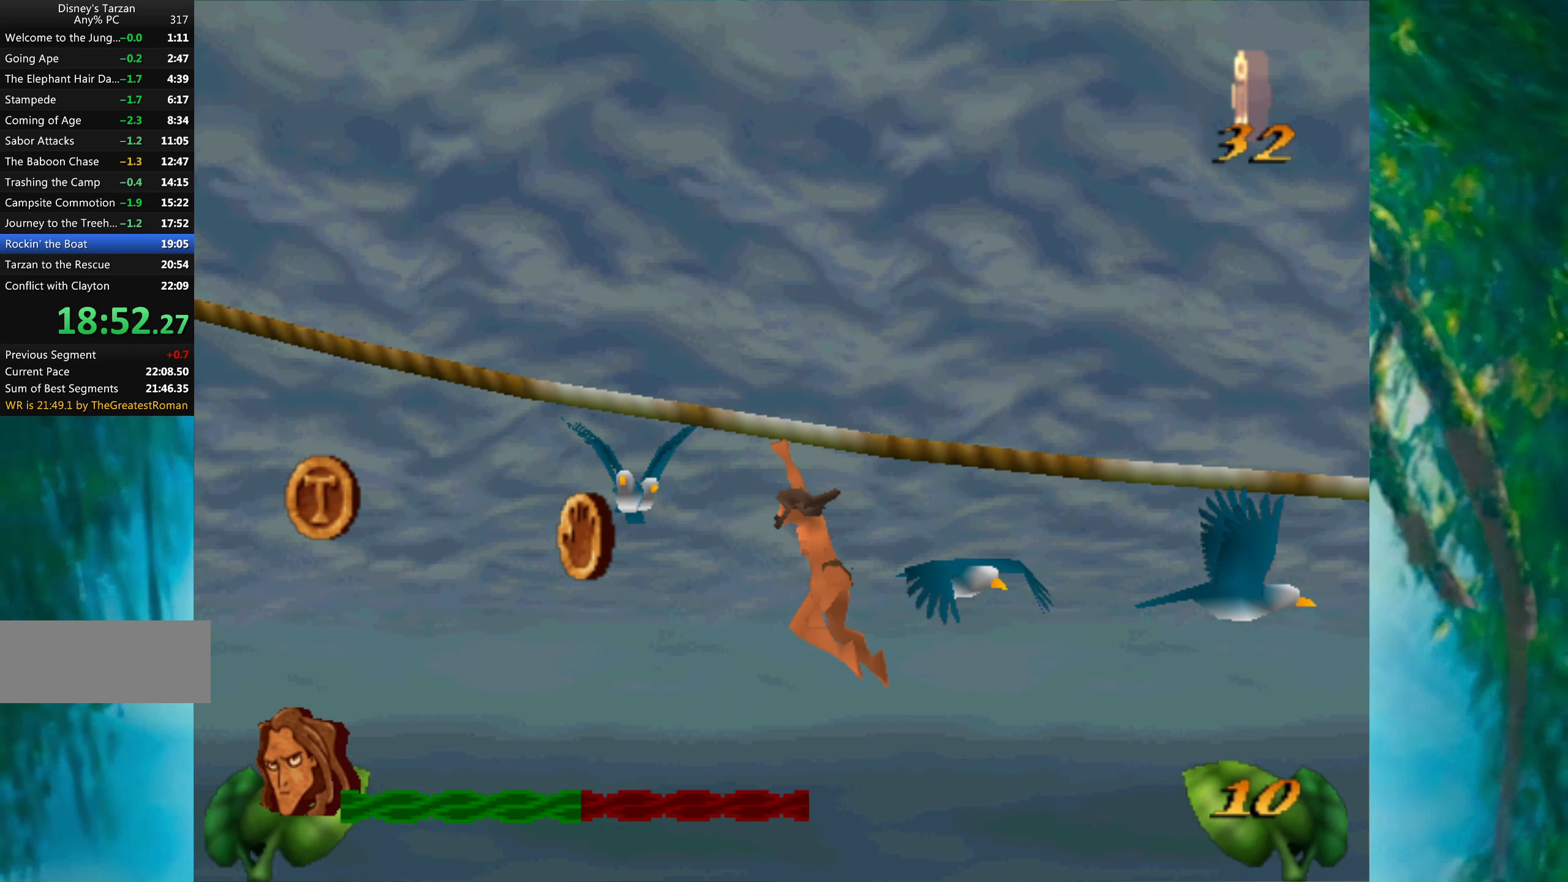
{"keys": ["left"], "events": []}
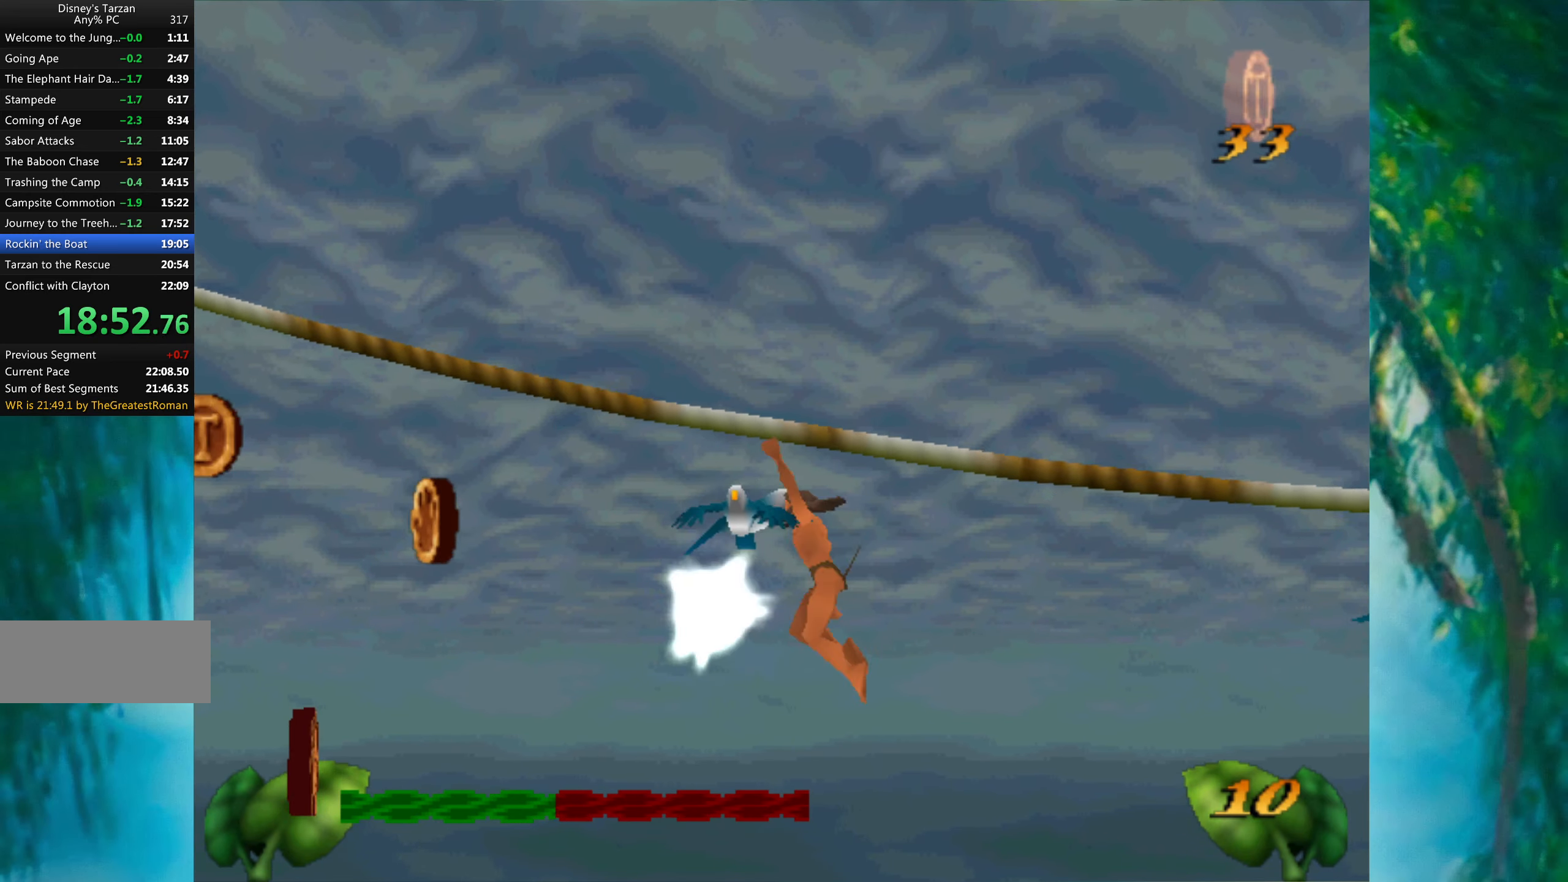
{"keys": ["left"], "events": []}
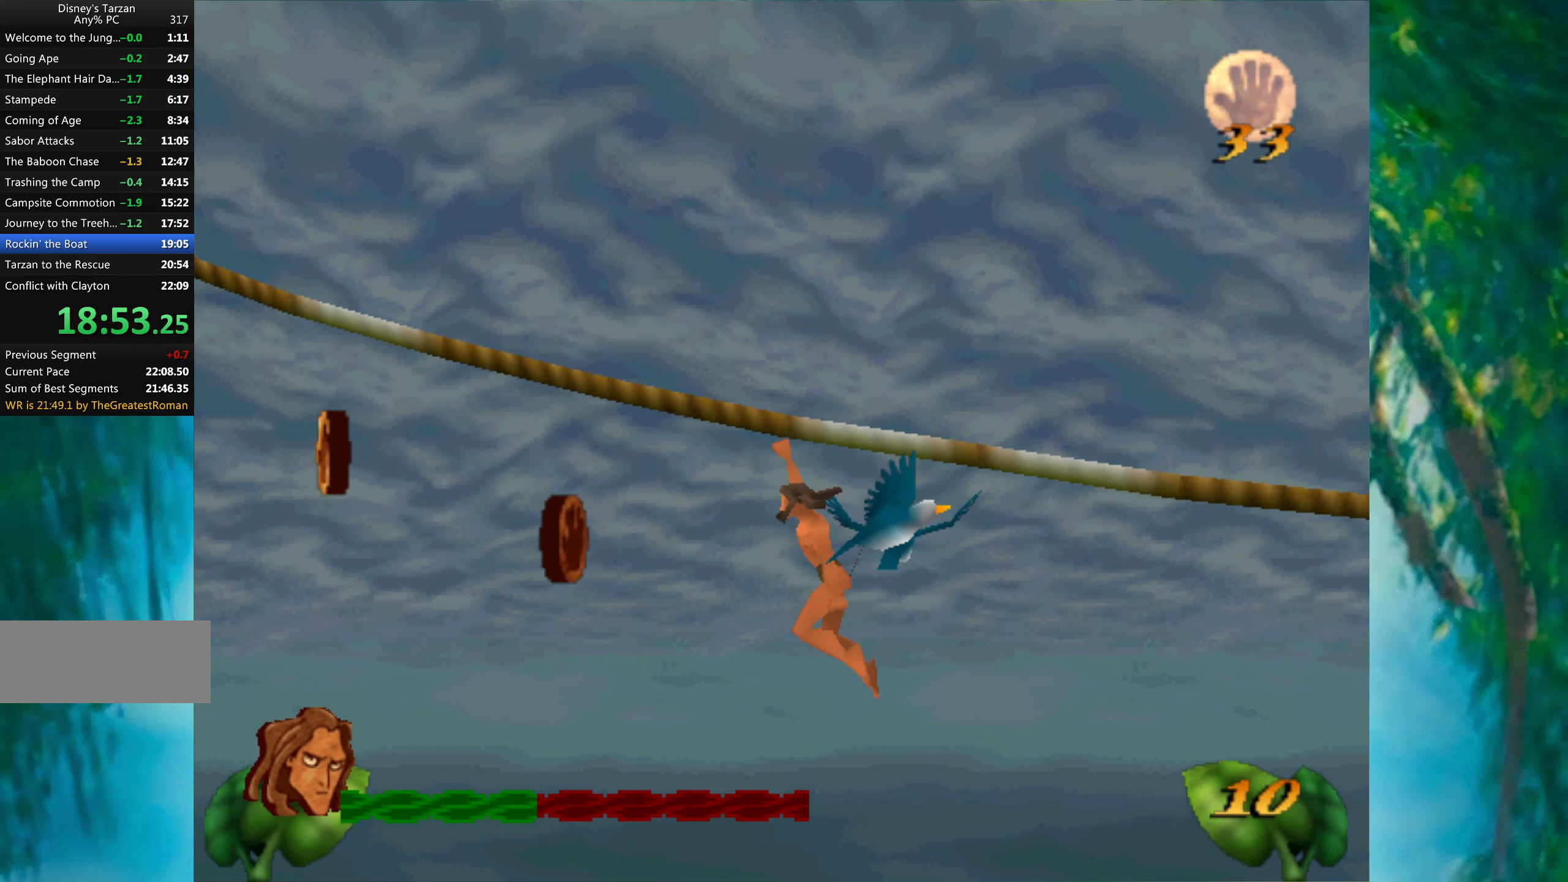
{"keys": ["left"], "events": []}